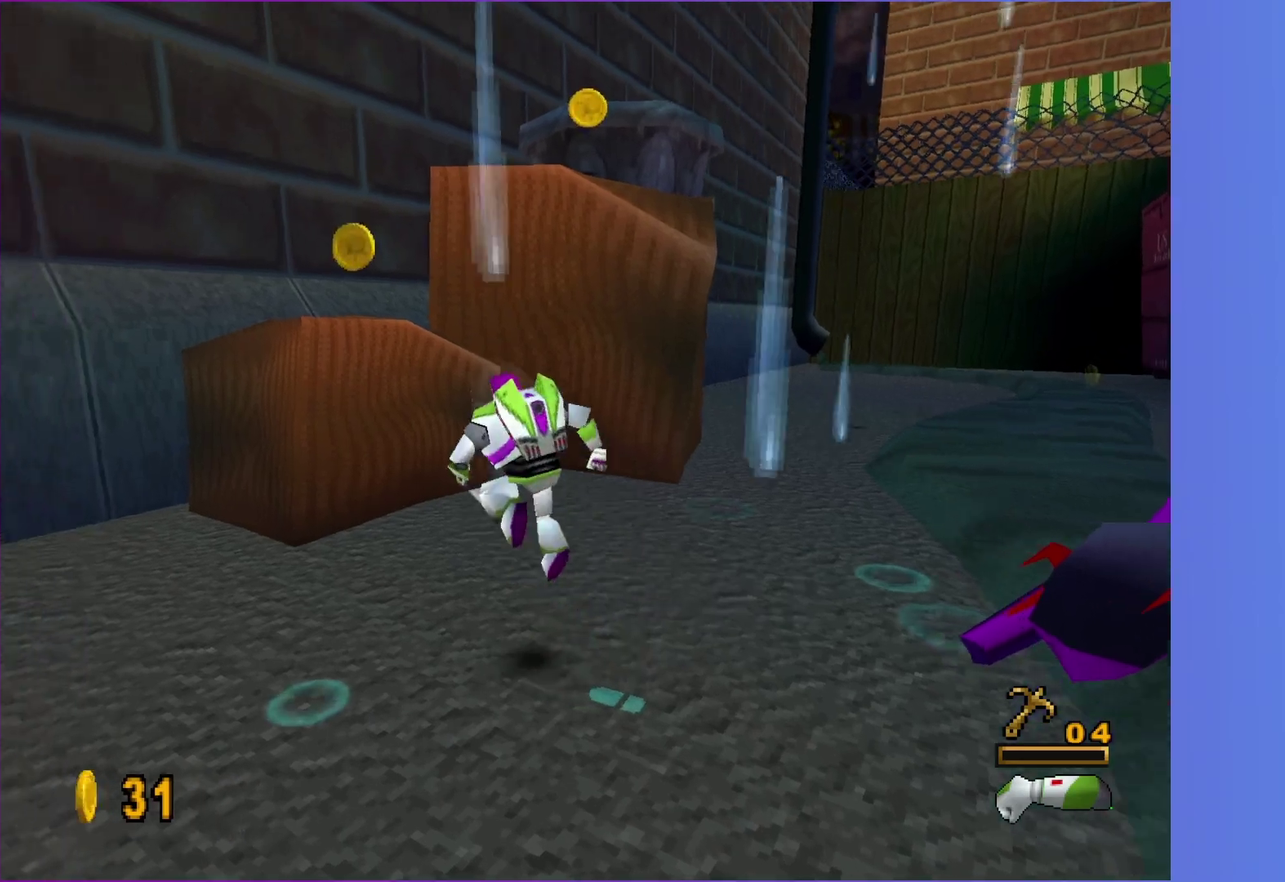
Gameplay with a controller (Xbox layout); each line is a JSON object with the inputs held at the frame after it. "events" lists button and stick changes between this image and that frame as [ms after this image, input, new state], when the widget could be followed in between. Not read: L3 R3.
{"buttons": [], "left_stick": "up", "right_stick": "center", "events": [[33, "A", "up"], [250, "left_stick", "up"], [283, "A", "down"], [433, "A", "up"]]}
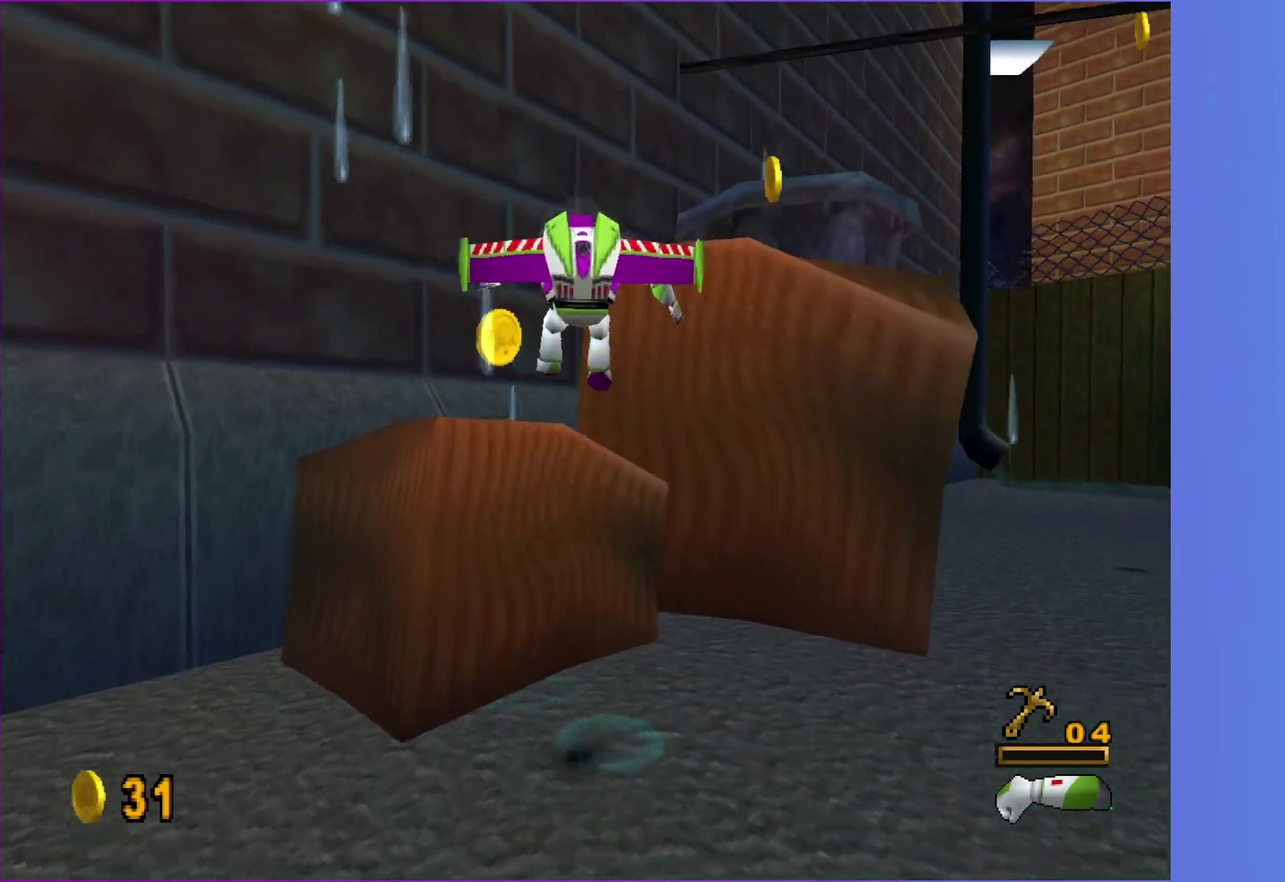
{"buttons": ["A"], "left_stick": "up-right", "right_stick": "center", "events": [[67, "A", "down"], [133, "left_stick", "up-left"], [383, "left_stick", "up"], [483, "left_stick", "up-right"]]}
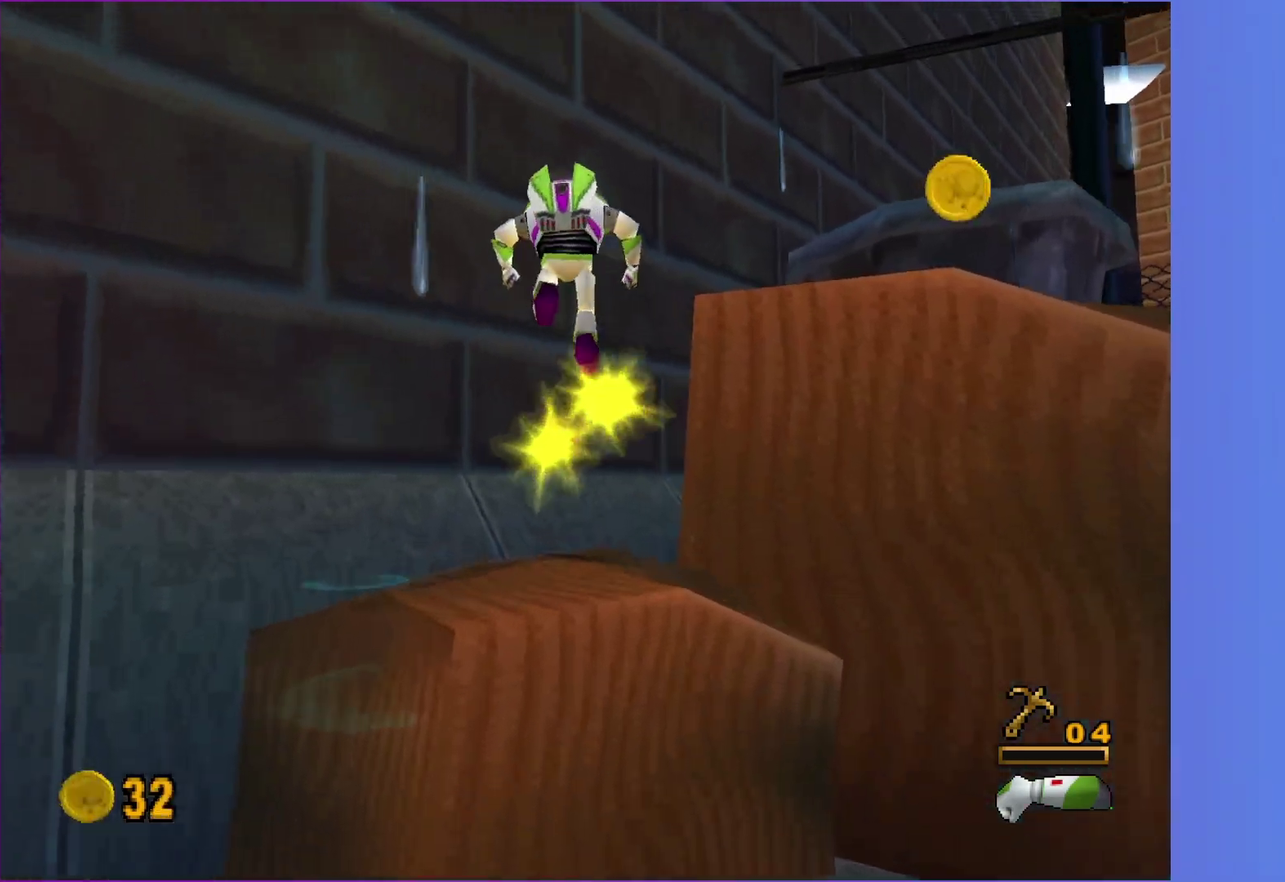
{"buttons": [], "left_stick": "up-right", "right_stick": "center", "events": [[33, "left_stick", "right"], [50, "A", "up"], [83, "left_stick", "down-right"], [167, "A", "down"], [250, "left_stick", "right"], [383, "A", "up"], [450, "left_stick", "up-right"]]}
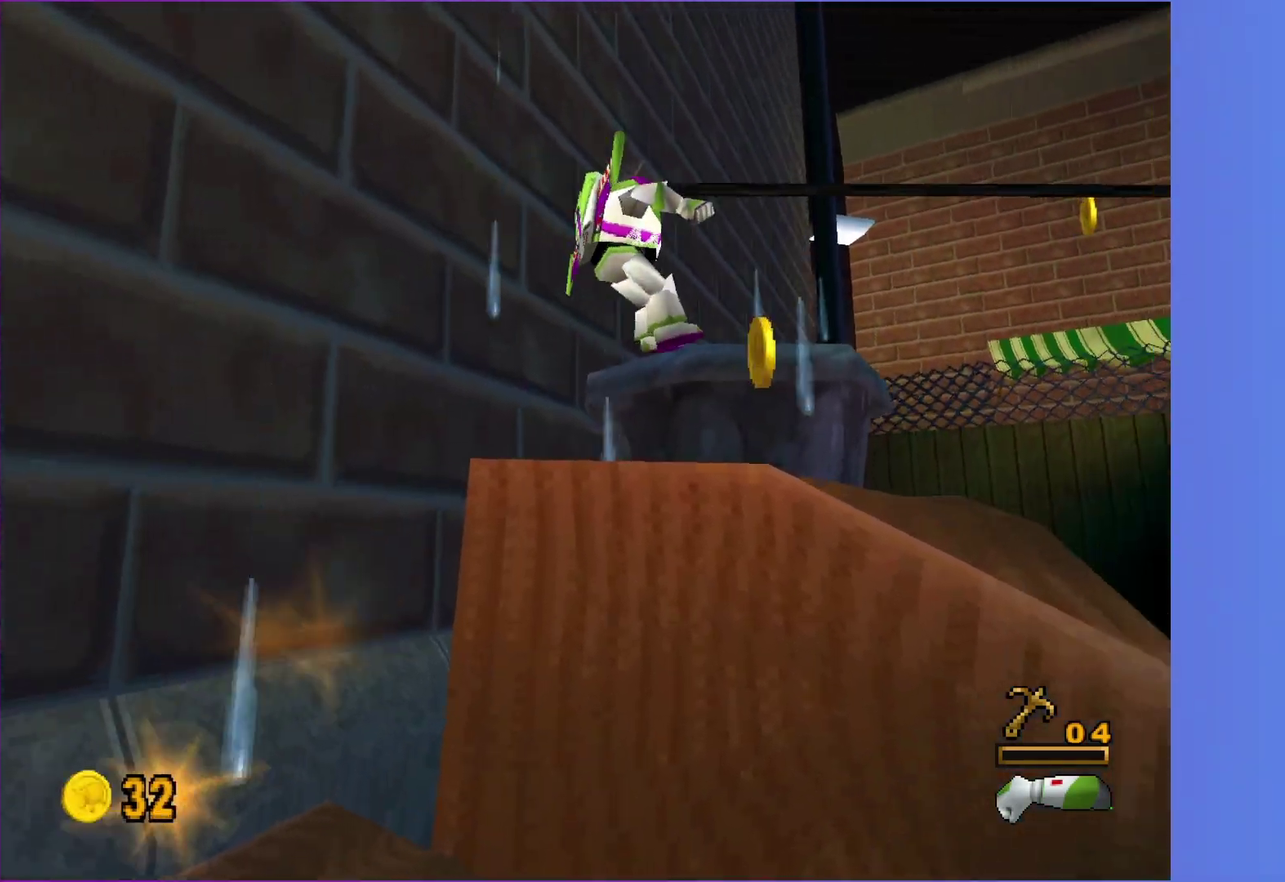
{"buttons": ["A"], "left_stick": "up", "right_stick": "center", "events": [[133, "left_stick", "up"], [233, "A", "down"], [267, "left_stick", "up-left"], [350, "A", "up"], [383, "left_stick", "up-right"], [433, "A", "down"], [500, "left_stick", "up"]]}
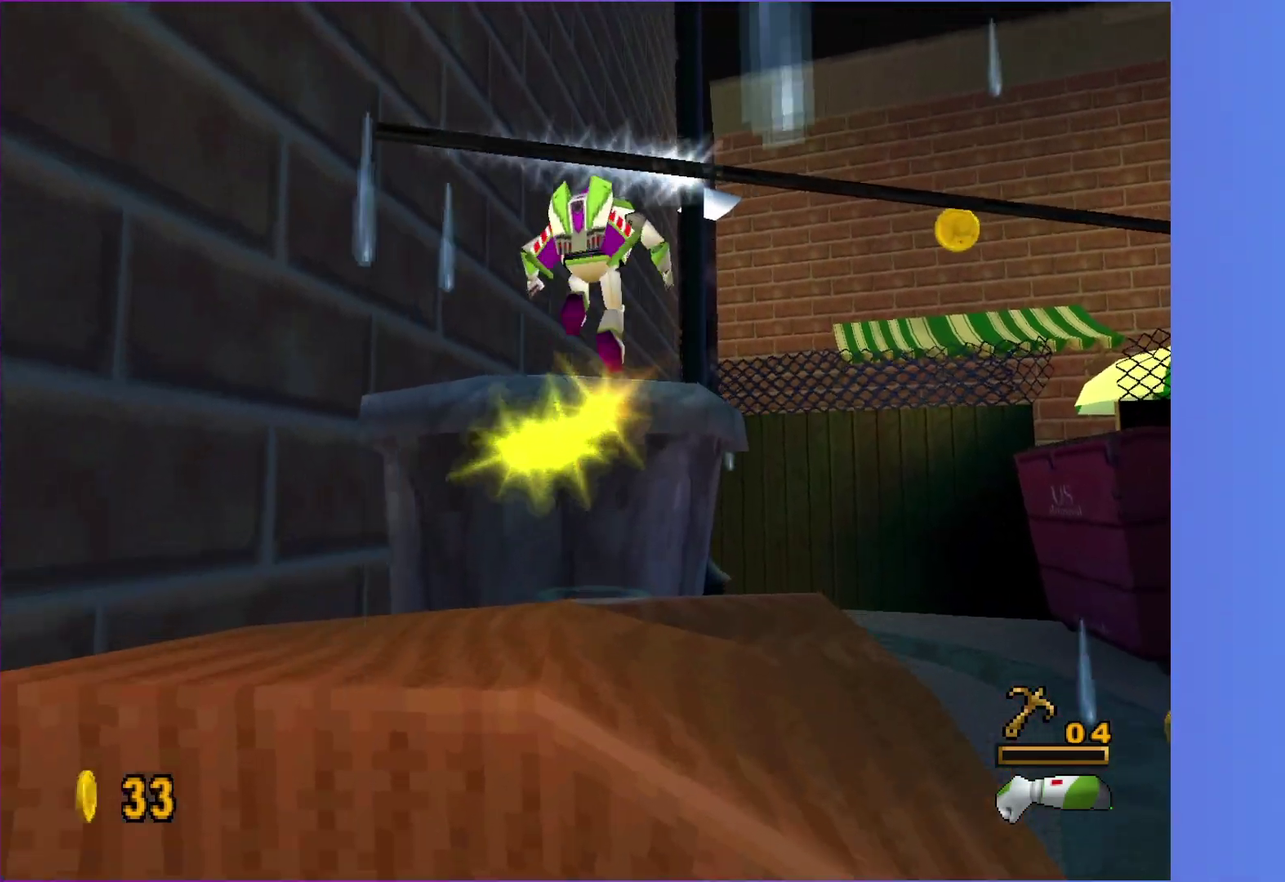
{"buttons": [], "left_stick": "center", "right_stick": "center", "events": [[17, "A", "up"], [50, "left_stick", "up-left"], [283, "left_stick", "center"]]}
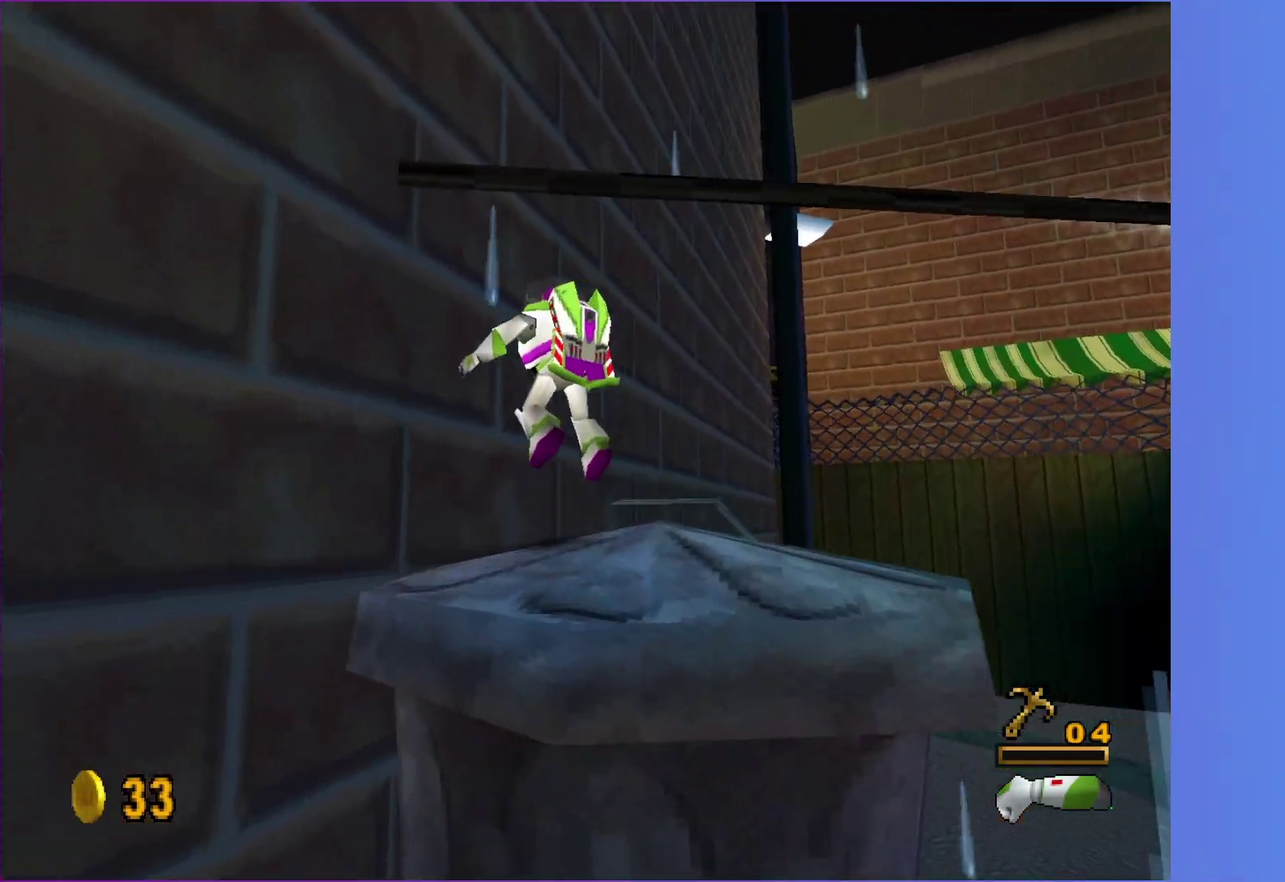
{"buttons": ["A"], "left_stick": "right", "right_stick": "center", "events": [[100, "A", "down"], [200, "left_stick", "up-right"], [350, "left_stick", "right"]]}
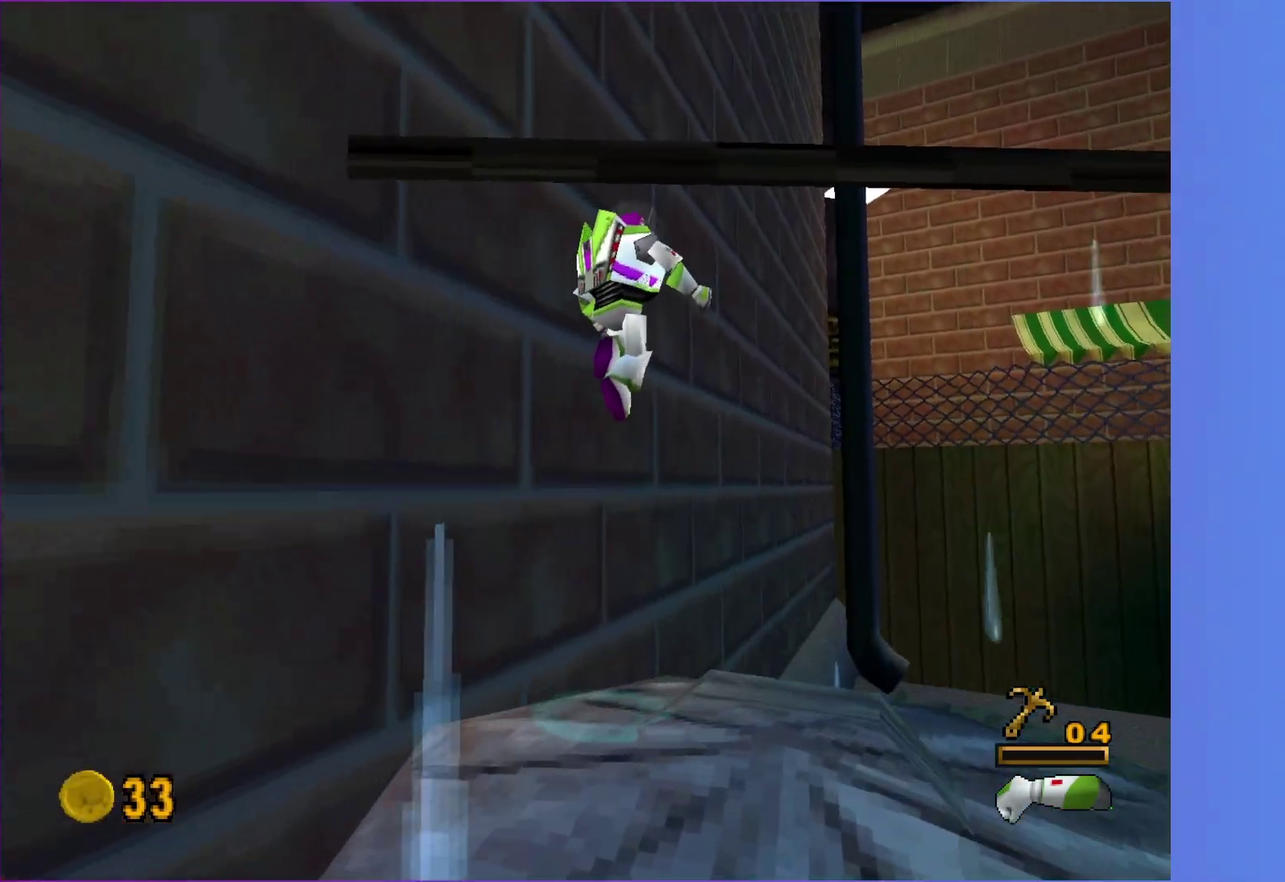
{"buttons": ["A"], "left_stick": "up", "right_stick": "center", "events": [[17, "left_stick", "down-right"], [100, "A", "up"], [133, "left_stick", "down"], [333, "left_stick", "down-left"], [367, "A", "down"], [500, "left_stick", "up"]]}
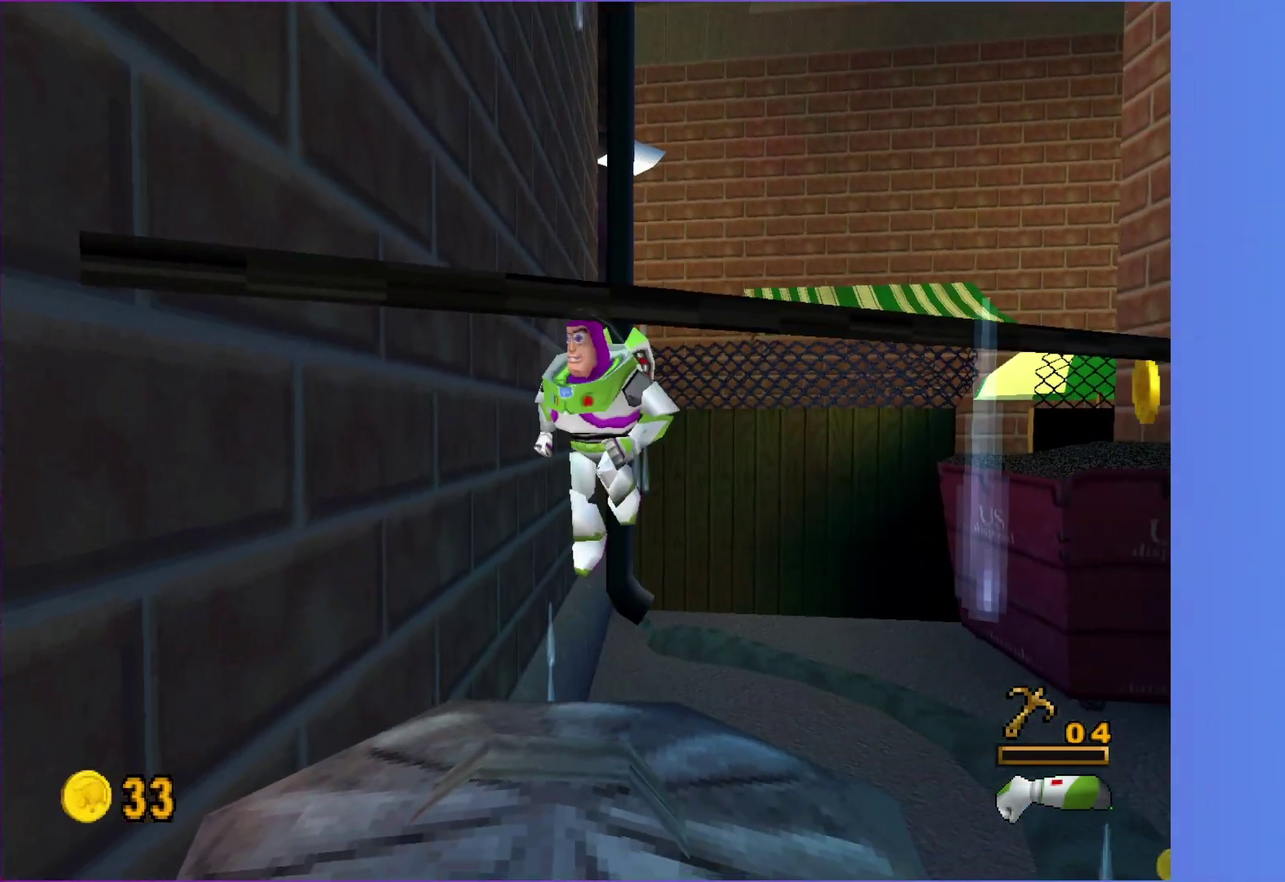
{"buttons": [], "left_stick": "center", "right_stick": "center", "events": [[133, "A", "up"], [283, "left_stick", "center"]]}
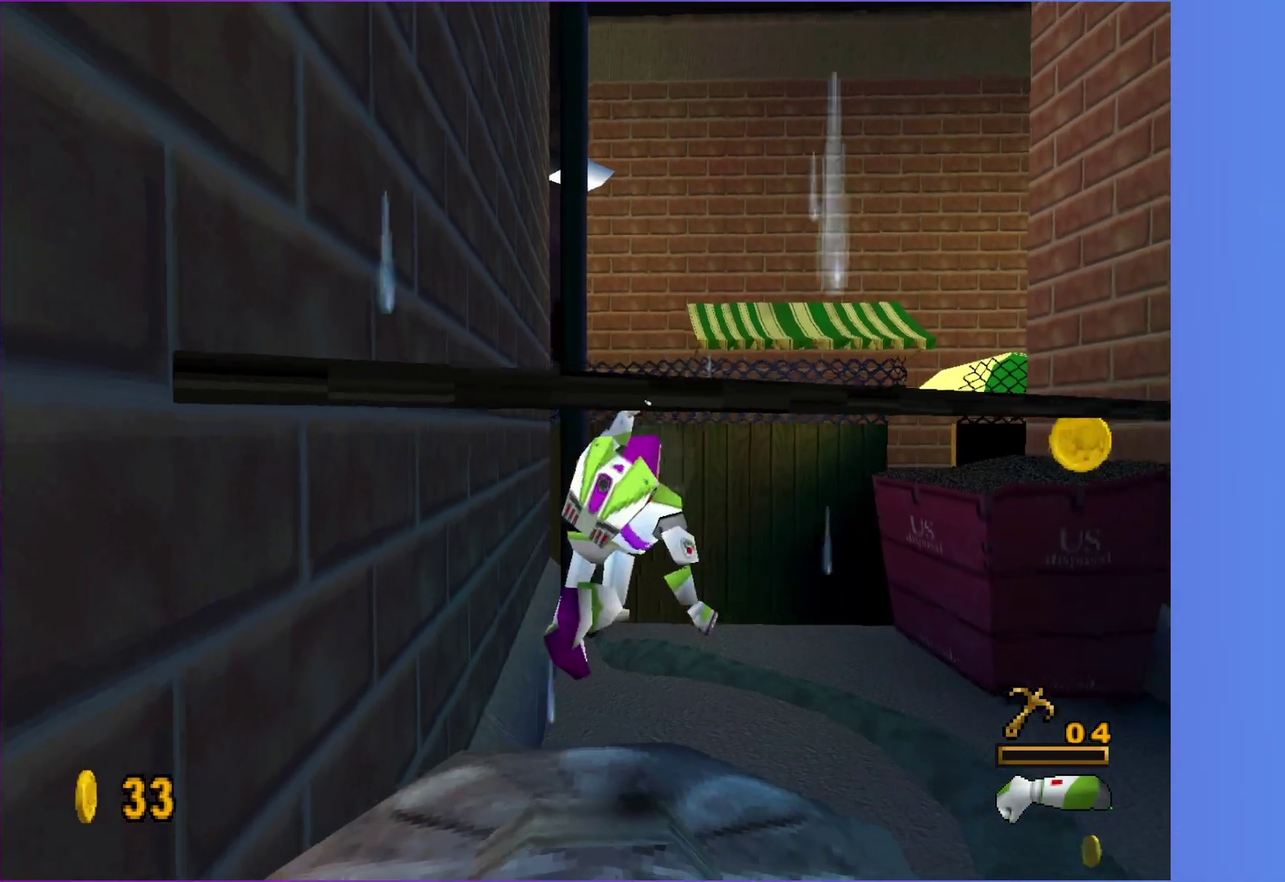
{"buttons": [], "left_stick": "up", "right_stick": "center", "events": [[250, "left_stick", "up"]]}
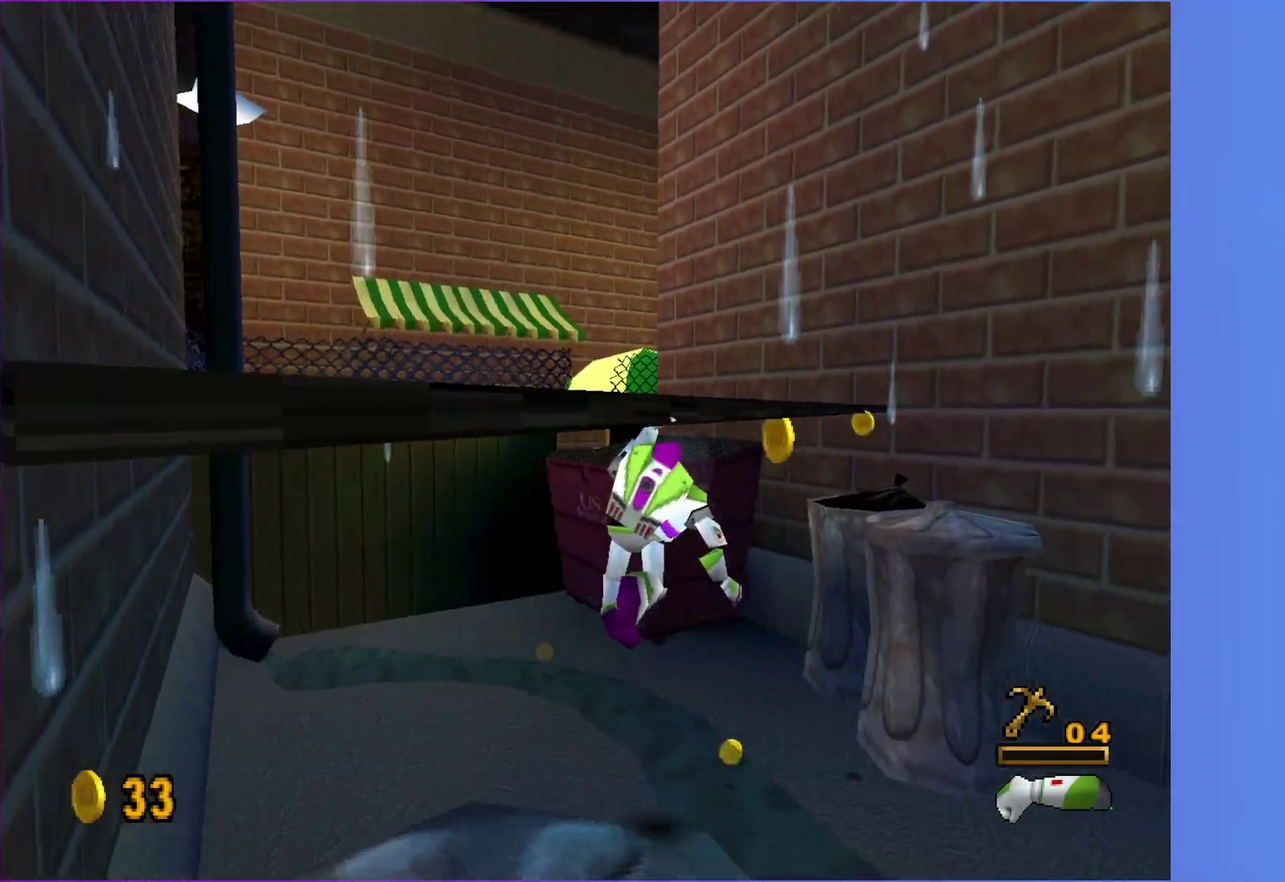
{"buttons": [], "left_stick": "up", "right_stick": "center", "events": []}
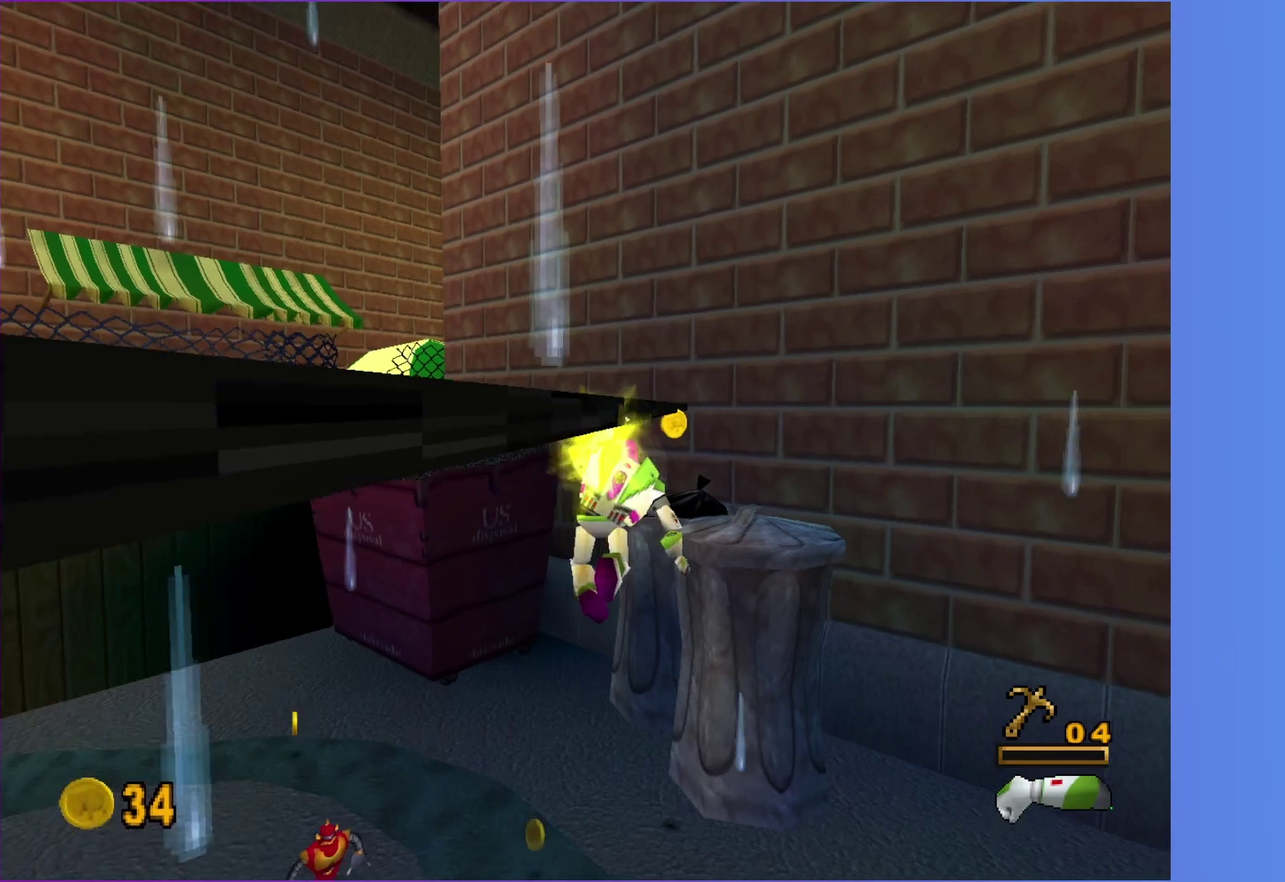
{"buttons": [], "left_stick": "up", "right_stick": "center", "events": []}
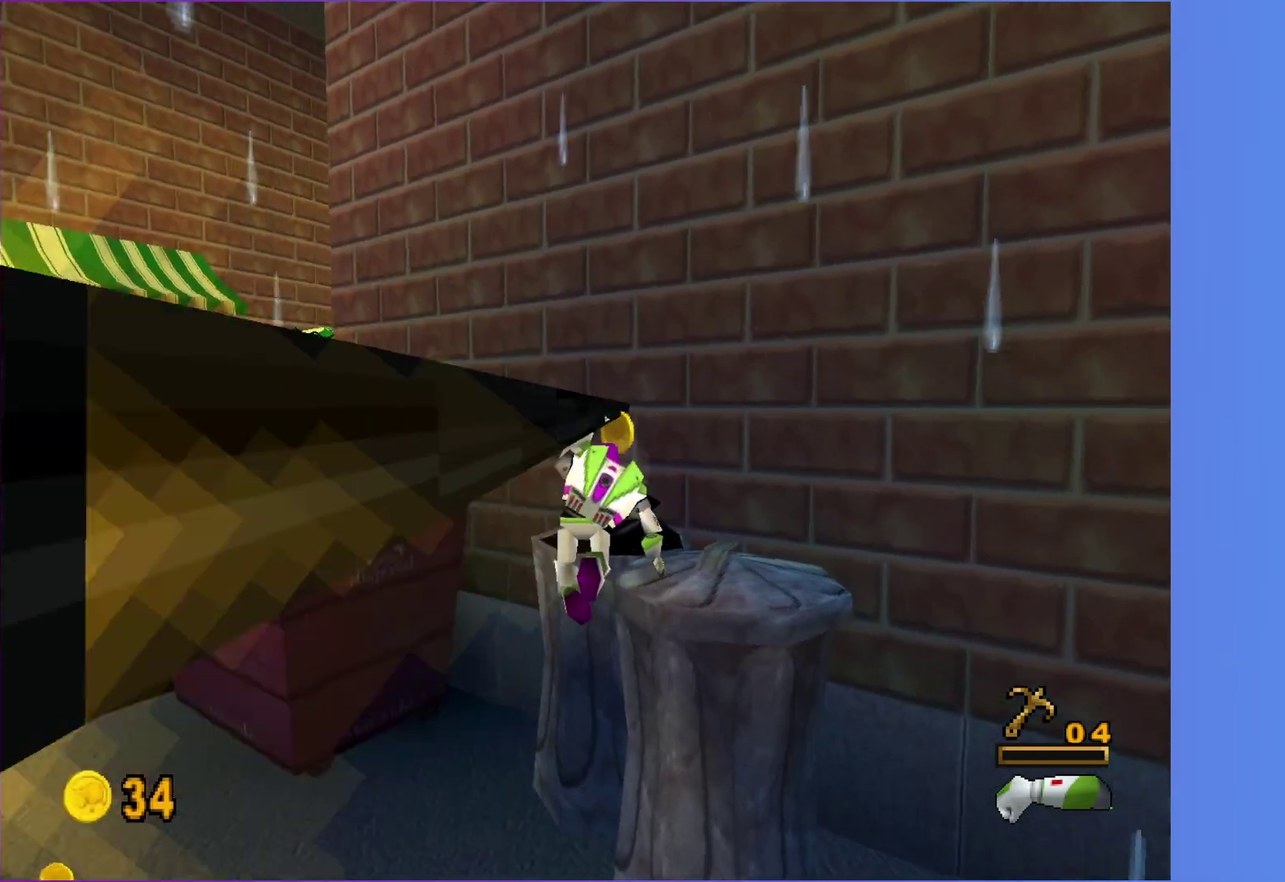
{"buttons": [], "left_stick": "up-left", "right_stick": "center", "events": [[283, "left_stick", "up-left"]]}
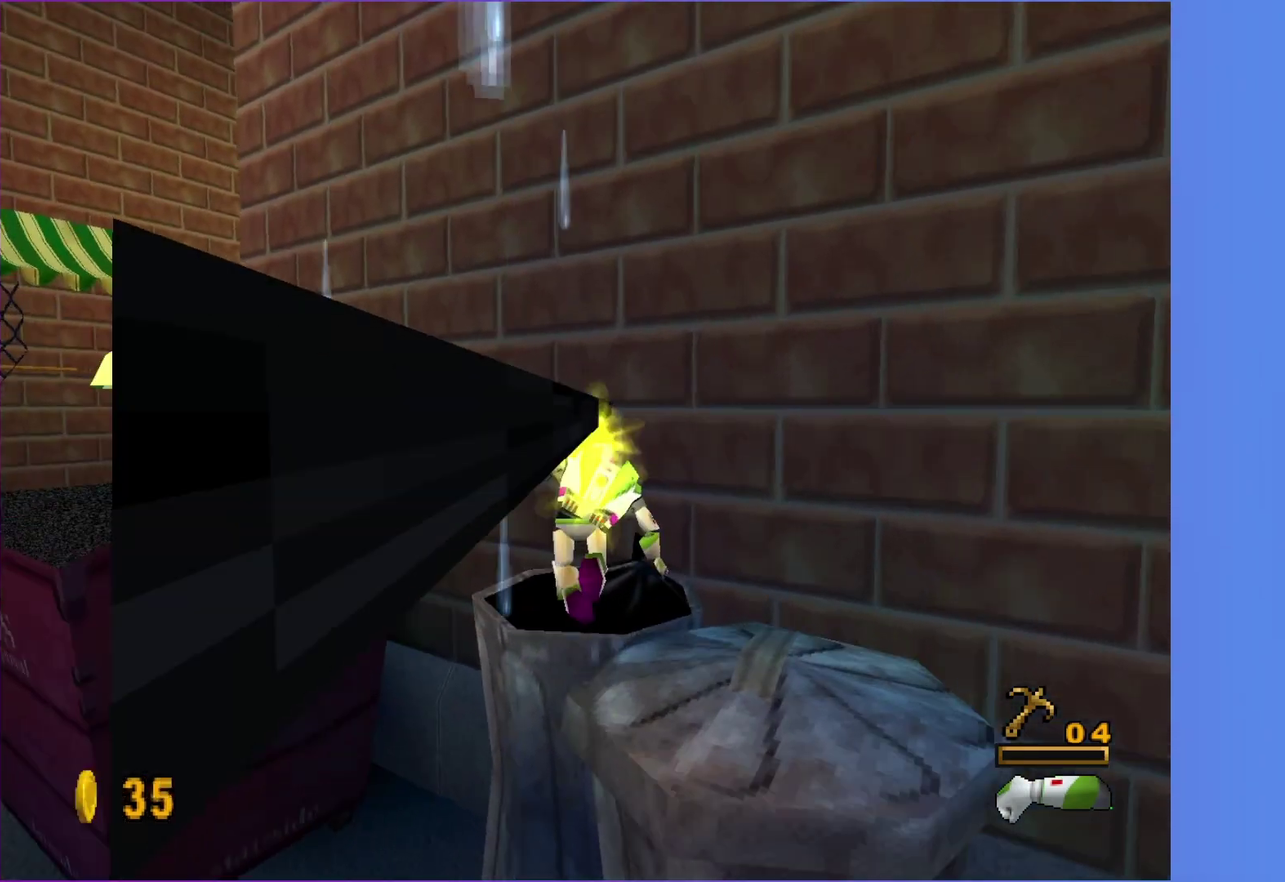
{"buttons": [], "left_stick": "up", "right_stick": "center", "events": [[33, "A", "down"], [267, "A", "up"], [400, "left_stick", "up"]]}
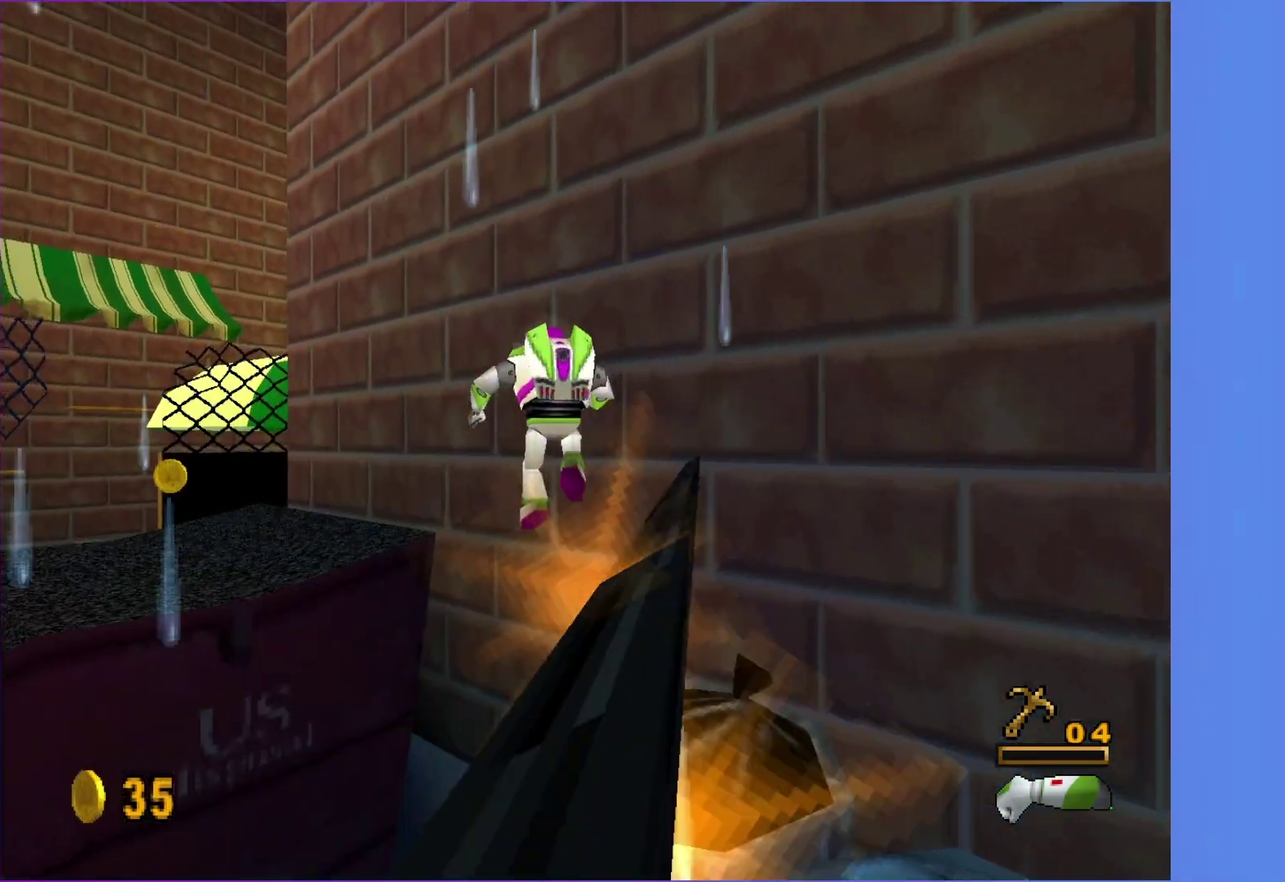
{"buttons": [], "left_stick": "left", "right_stick": "center", "events": [[83, "left_stick", "up-right"], [283, "left_stick", "up-left"], [433, "left_stick", "left"]]}
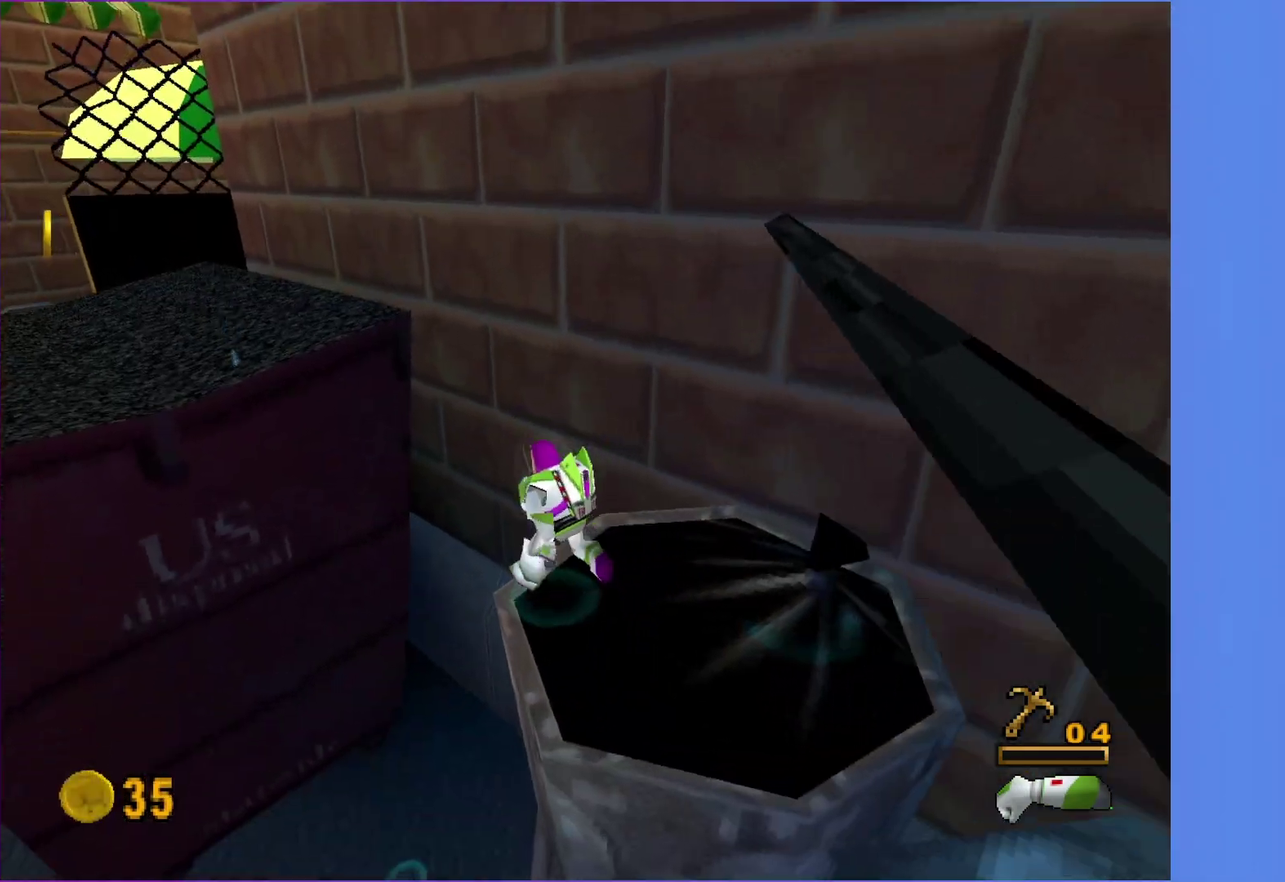
{"buttons": [], "left_stick": "up-left", "right_stick": "center", "events": [[17, "A", "down"], [233, "A", "up"], [233, "left_stick", "up-left"]]}
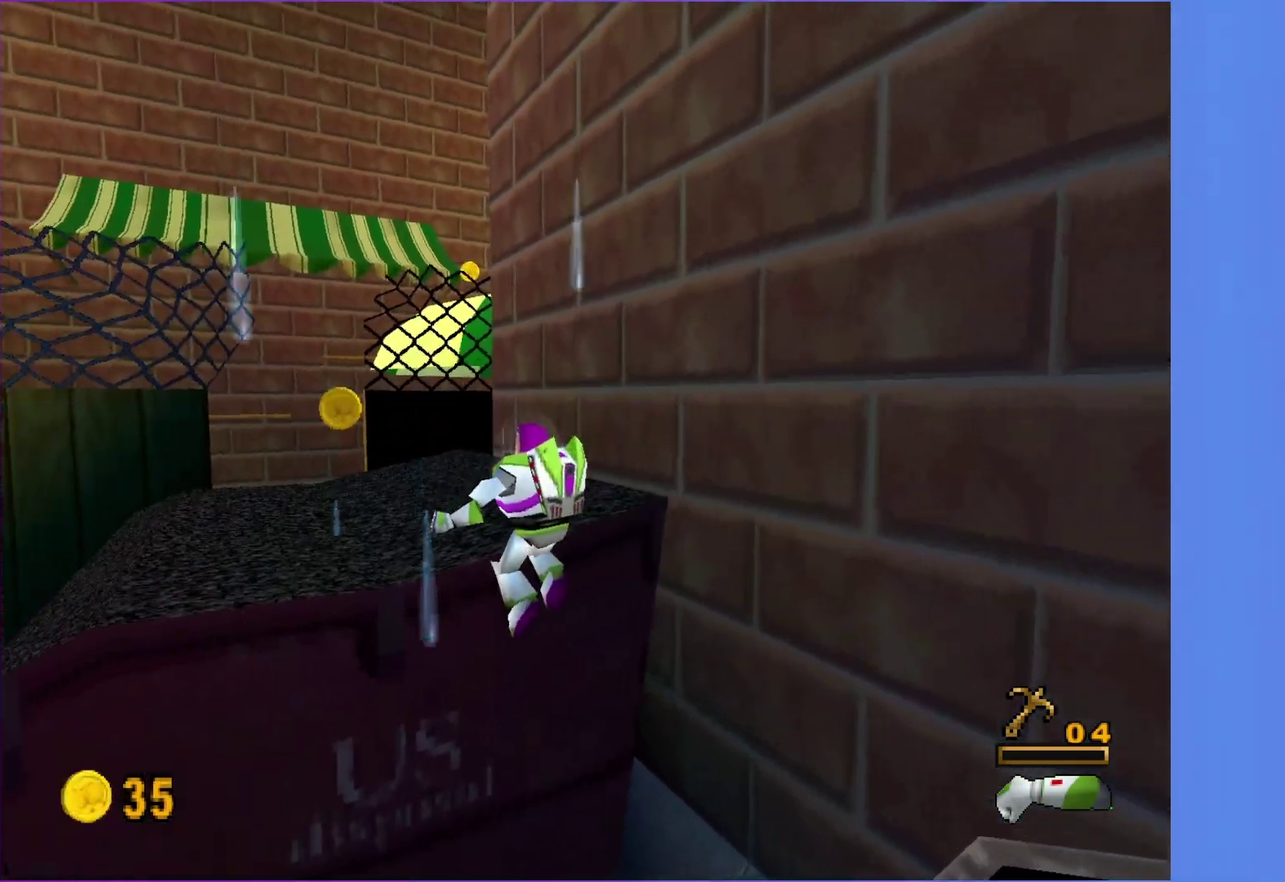
{"buttons": [], "left_stick": "up", "right_stick": "center", "events": [[17, "A", "down"], [133, "A", "up"], [217, "left_stick", "up"], [233, "R1", "down"], [367, "R1", "up"]]}
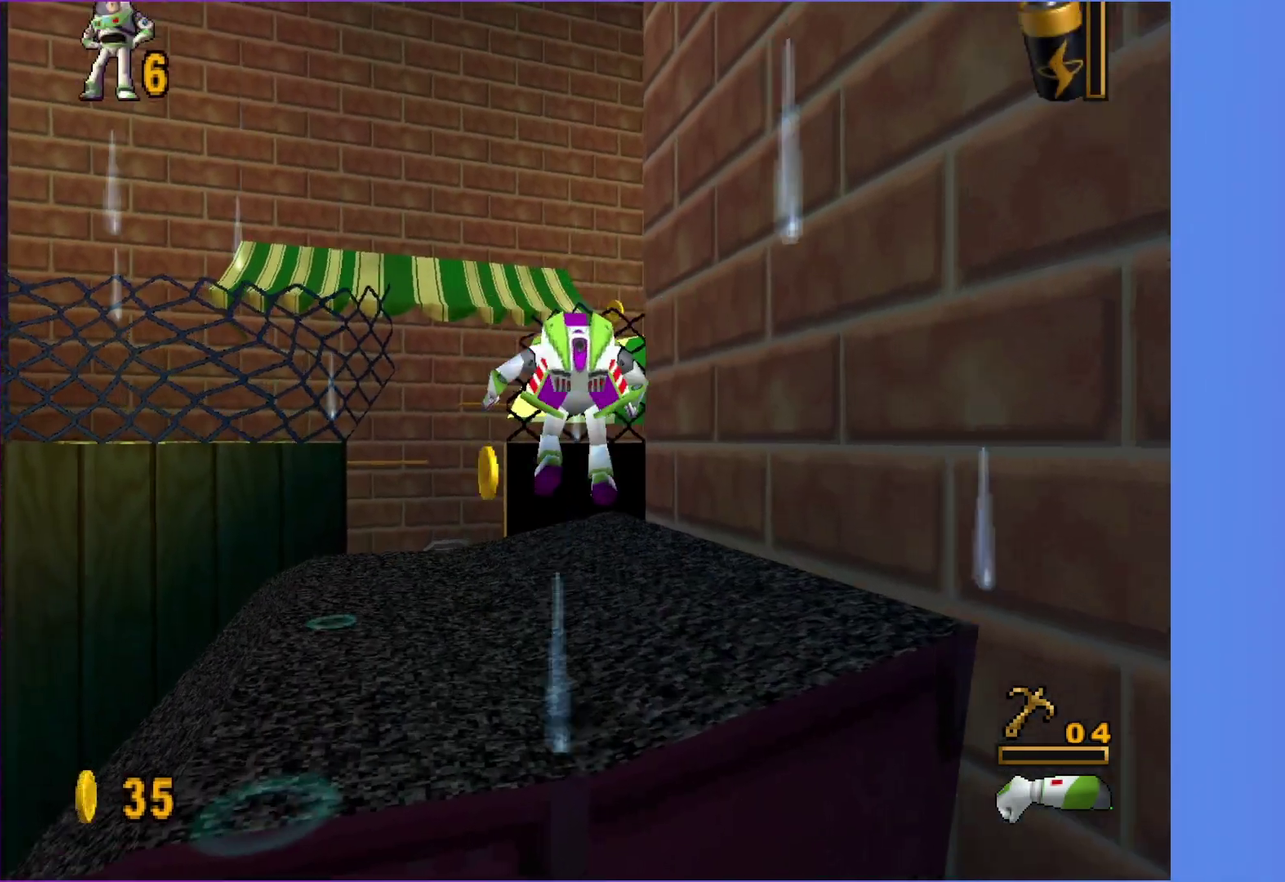
{"buttons": ["A"], "left_stick": "up", "right_stick": "center", "events": [[50, "left_stick", "up-left"], [350, "A", "down"], [367, "left_stick", "up"]]}
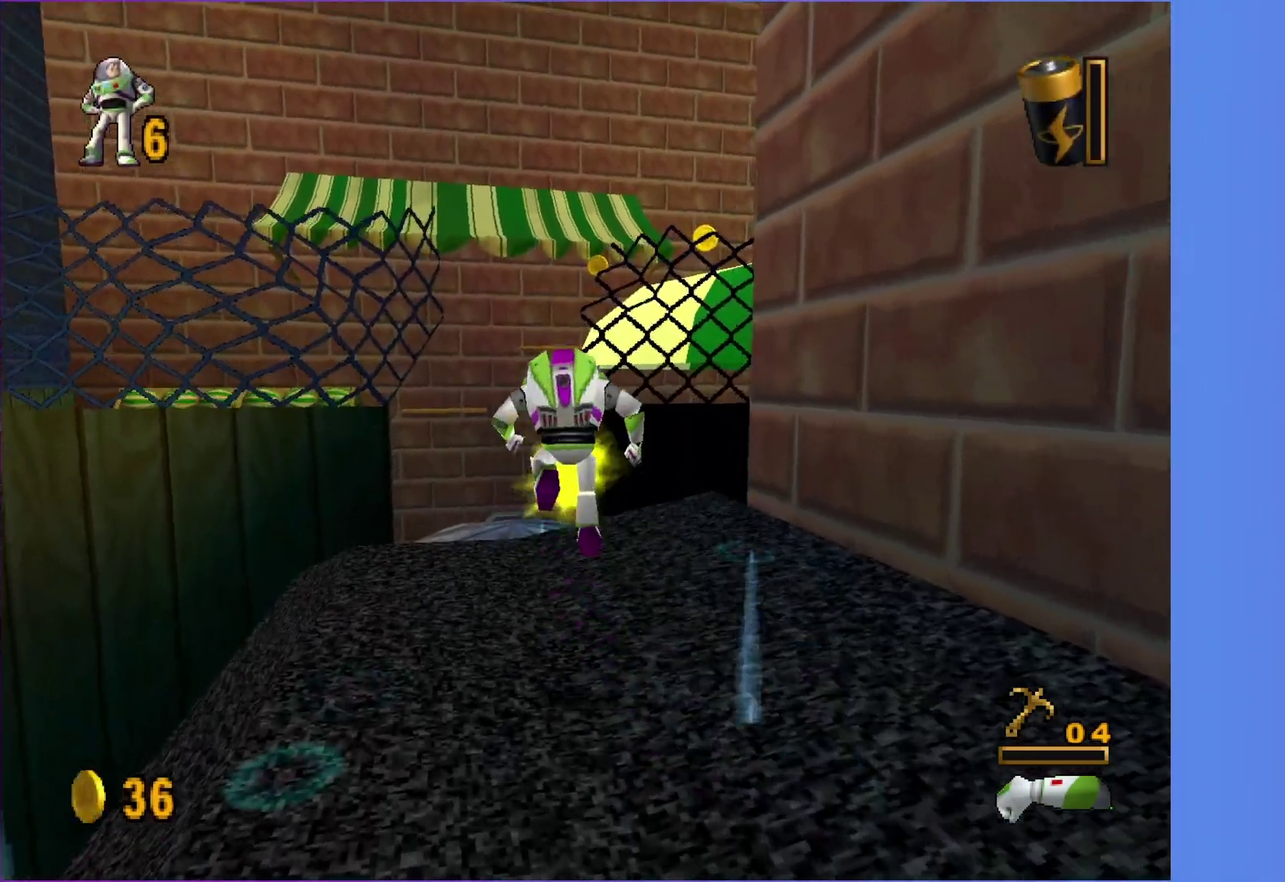
{"buttons": [], "left_stick": "up", "right_stick": "center", "events": [[50, "A", "up"], [133, "left_stick", "up-left"], [333, "left_stick", "up"]]}
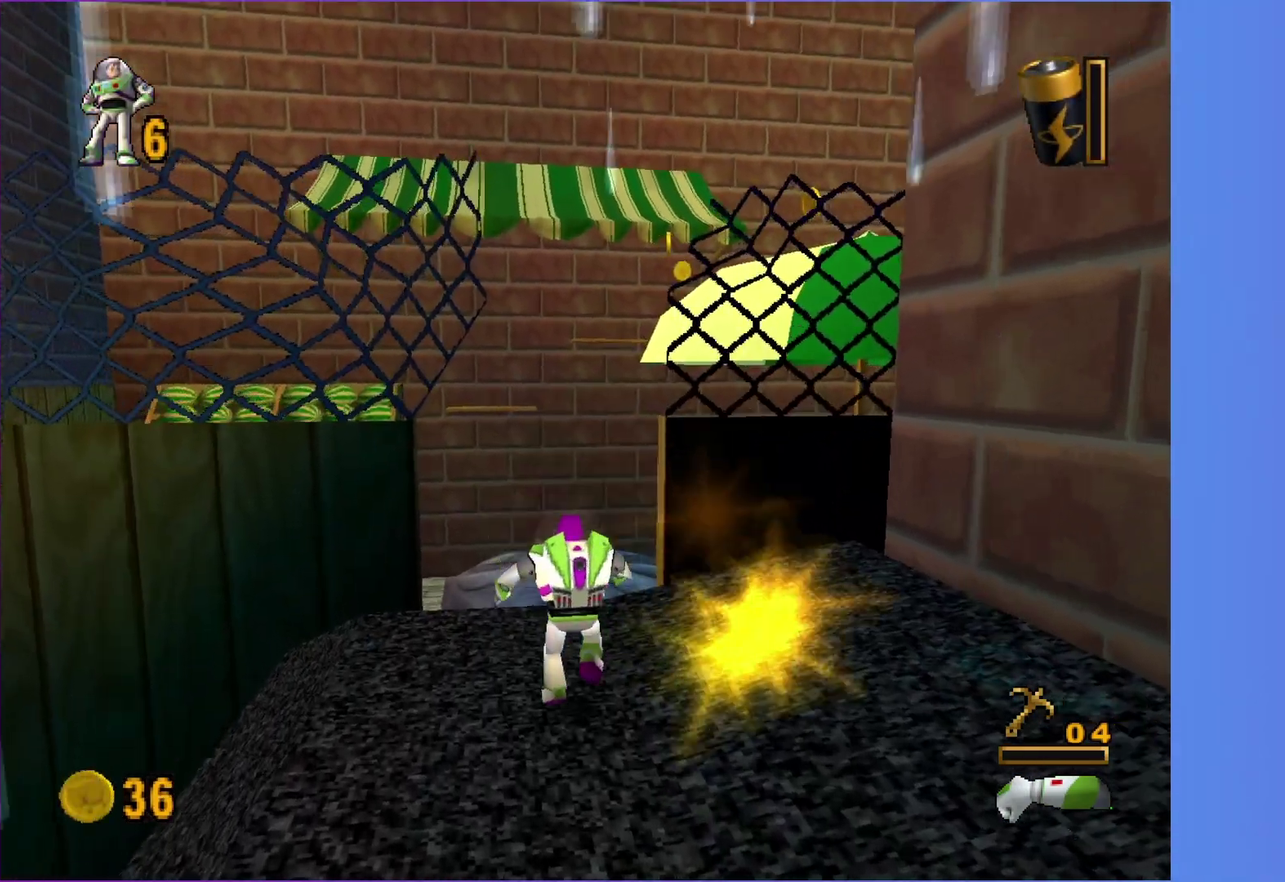
{"buttons": ["A"], "left_stick": "up-right", "right_stick": "center", "events": [[383, "A", "down"], [433, "left_stick", "up-right"]]}
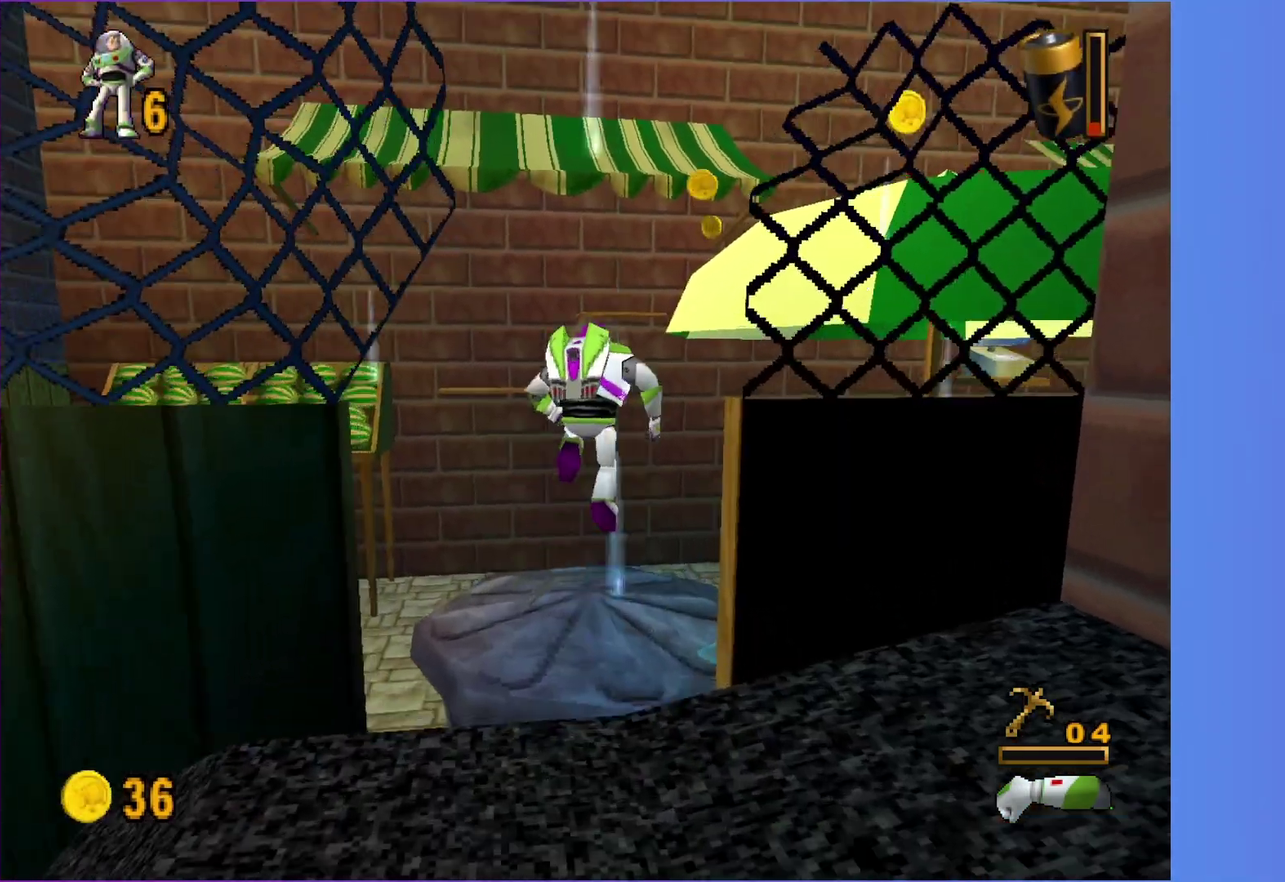
{"buttons": [], "left_stick": "up-right", "right_stick": "center", "events": [[183, "left_stick", "up"], [233, "left_stick", "up-right"], [333, "A", "up"]]}
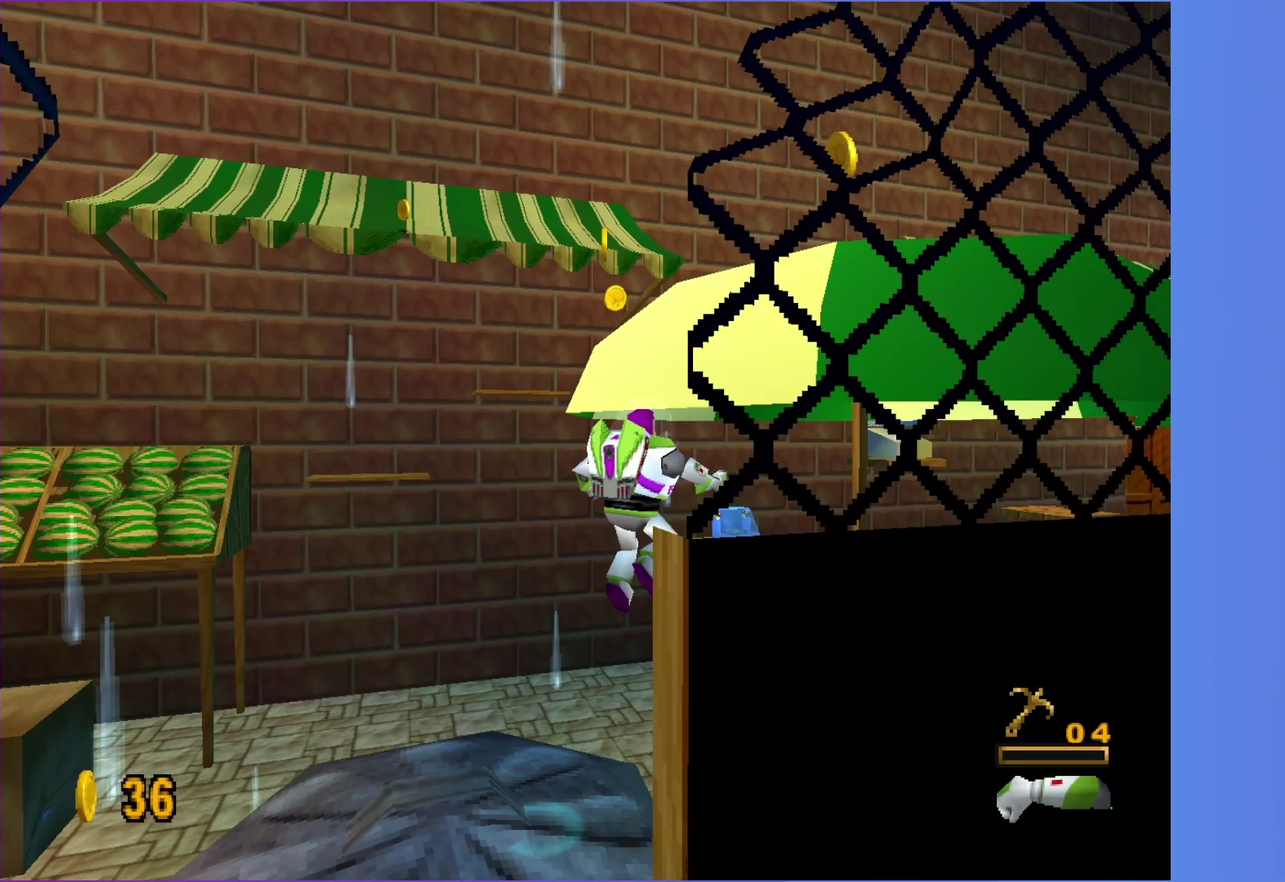
{"buttons": ["A"], "left_stick": "up", "right_stick": "center", "events": [[117, "A", "down"], [117, "left_stick", "up"], [417, "A", "up"], [500, "A", "down"]]}
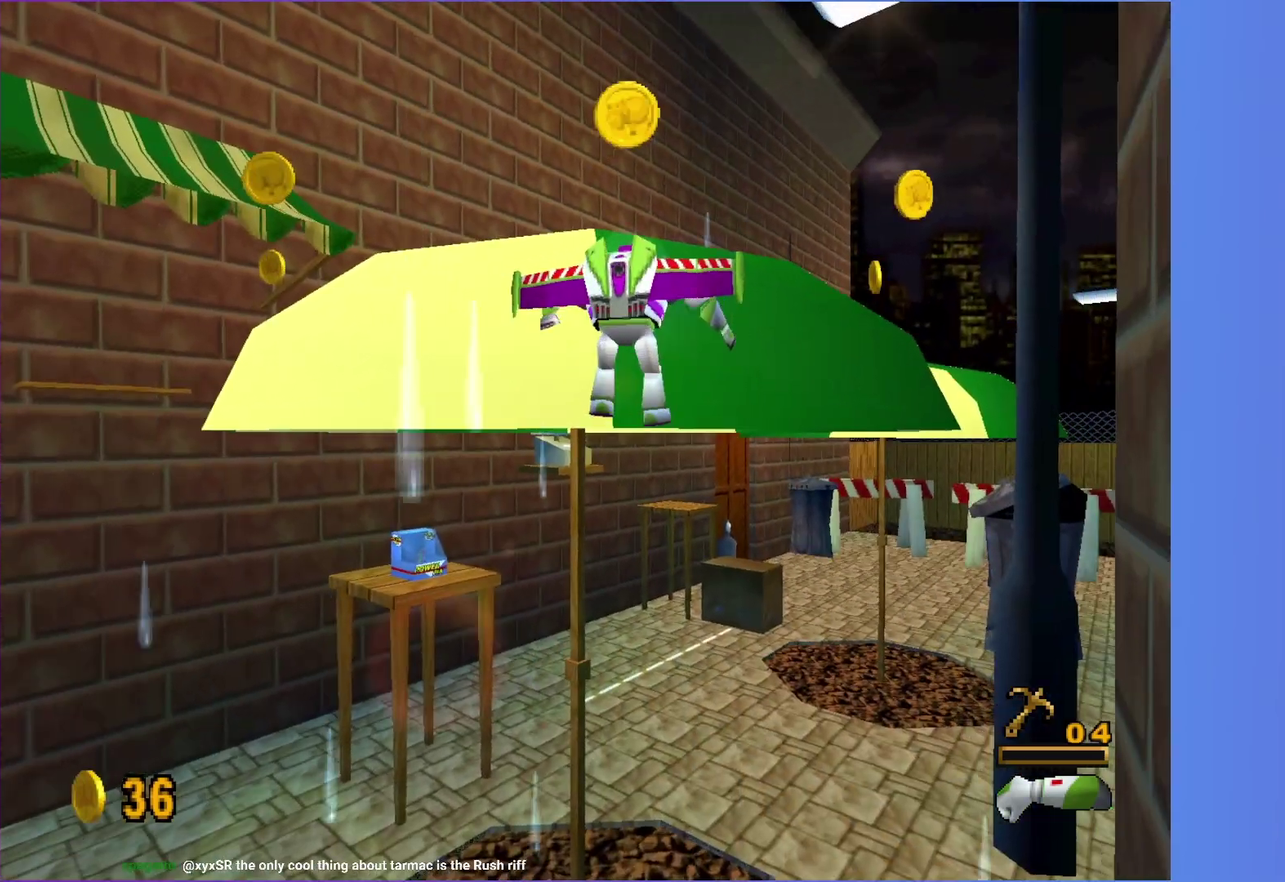
{"buttons": ["A"], "left_stick": "down", "right_stick": "center", "events": [[300, "left_stick", "up-left"], [367, "left_stick", "down-left"], [417, "left_stick", "down"]]}
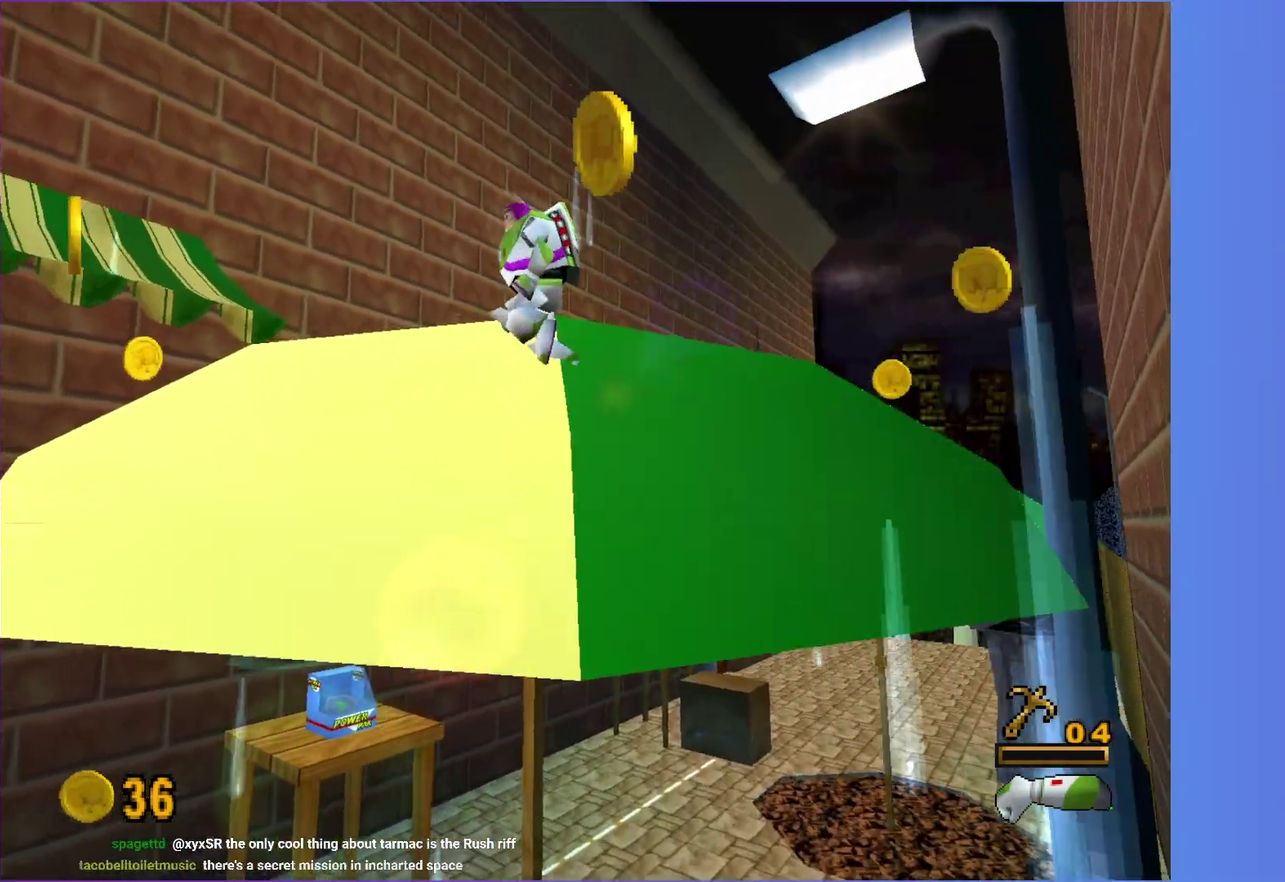
{"buttons": ["A"], "left_stick": "up-right", "right_stick": "center", "events": [[17, "A", "up"], [117, "left_stick", "right"], [200, "left_stick", "up-right"], [217, "A", "down"]]}
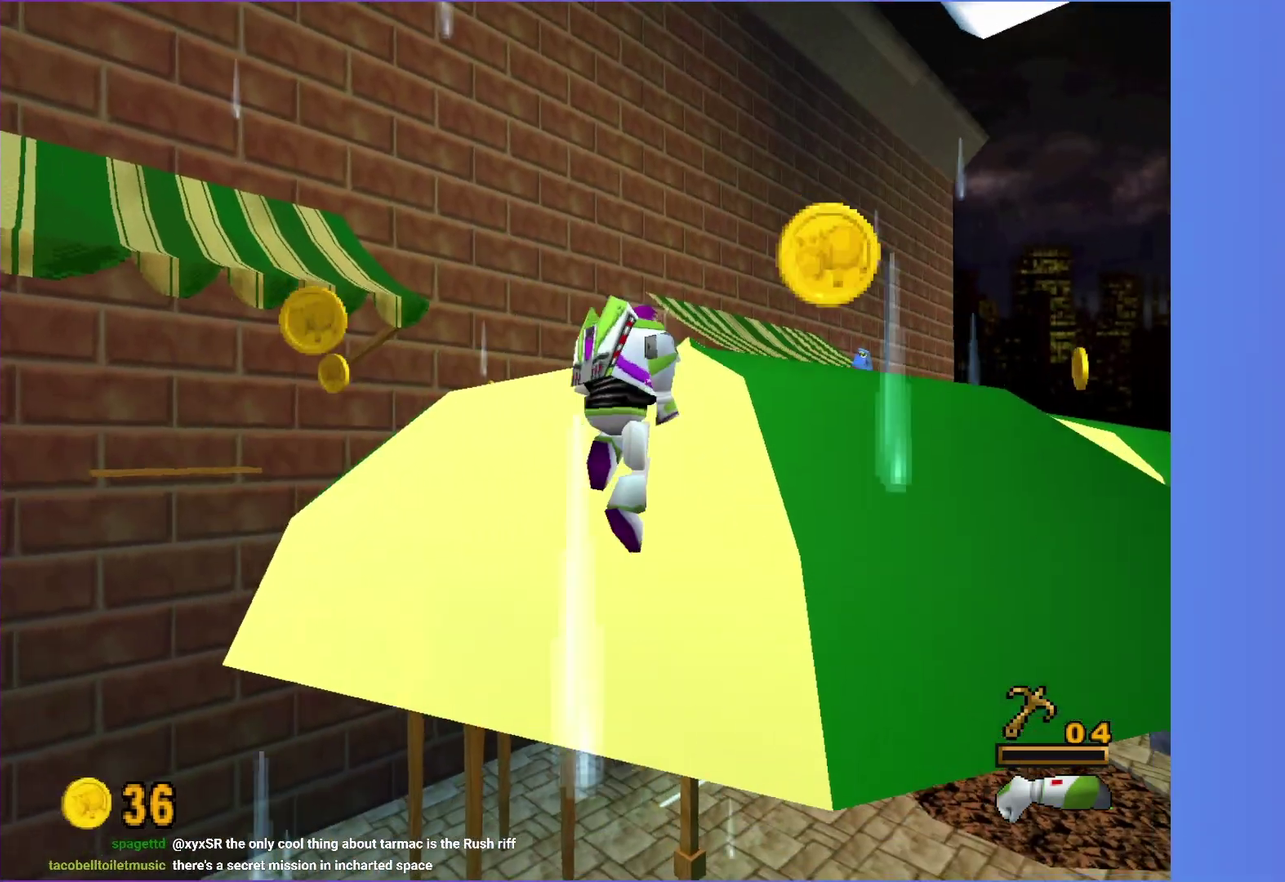
{"buttons": [], "left_stick": "left", "right_stick": "center", "events": [[50, "left_stick", "right"], [167, "left_stick", "down-right"], [317, "A", "up"], [317, "left_stick", "up-right"], [383, "left_stick", "up"], [433, "left_stick", "up-left"], [483, "left_stick", "left"]]}
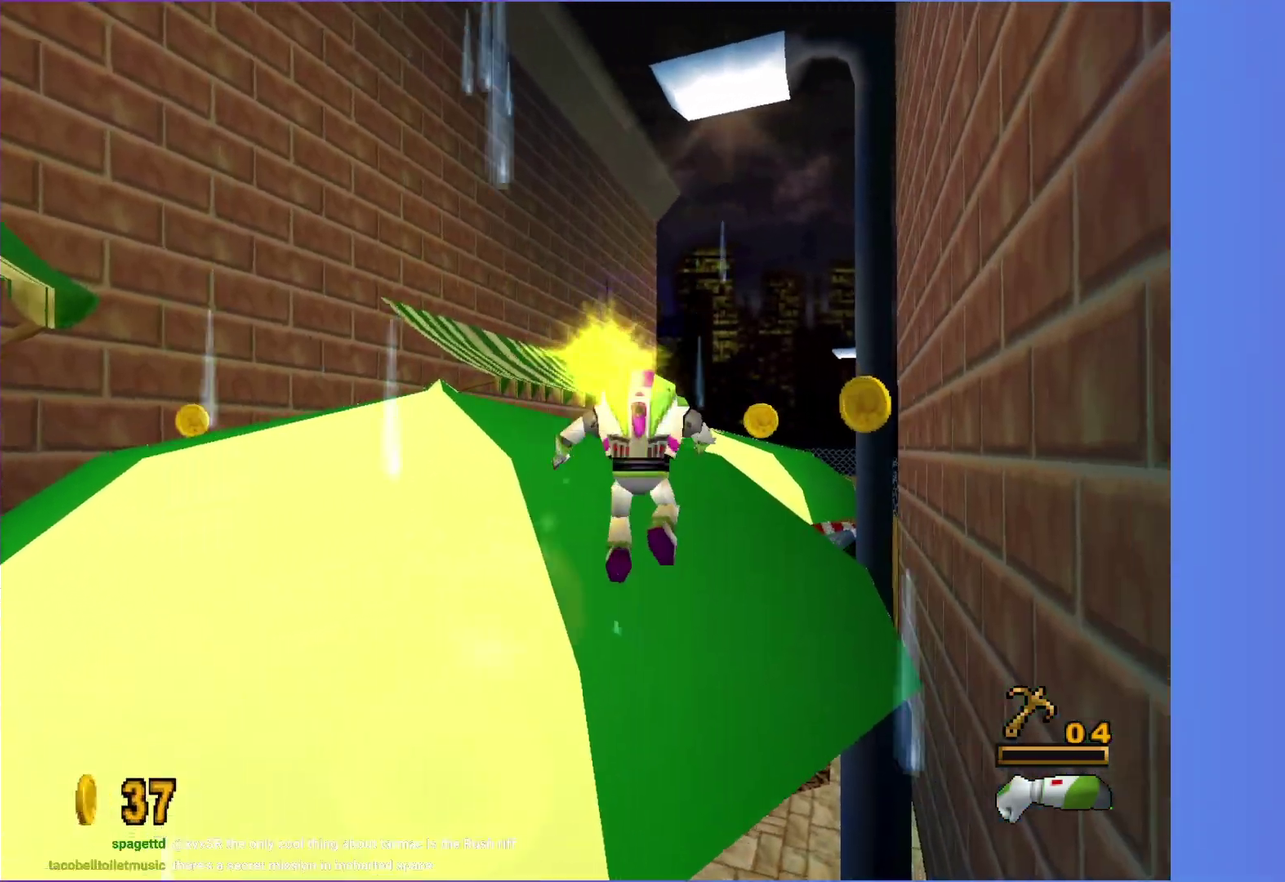
{"buttons": [], "left_stick": "left", "right_stick": "center", "events": [[150, "A", "down"], [150, "left_stick", "down-left"], [250, "A", "up"], [383, "left_stick", "left"]]}
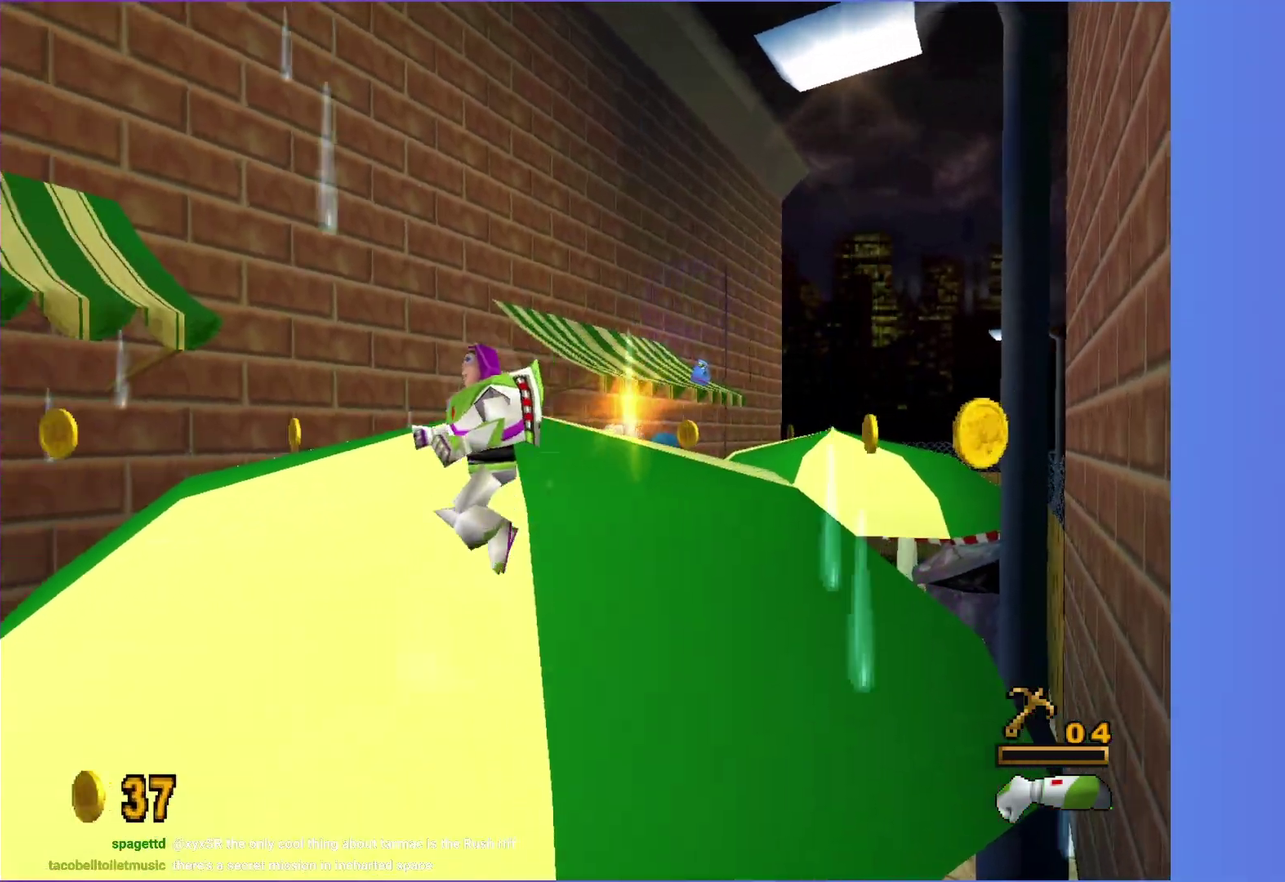
{"buttons": ["A"], "left_stick": "up-left", "right_stick": "center", "events": [[267, "A", "down"], [400, "left_stick", "up-left"]]}
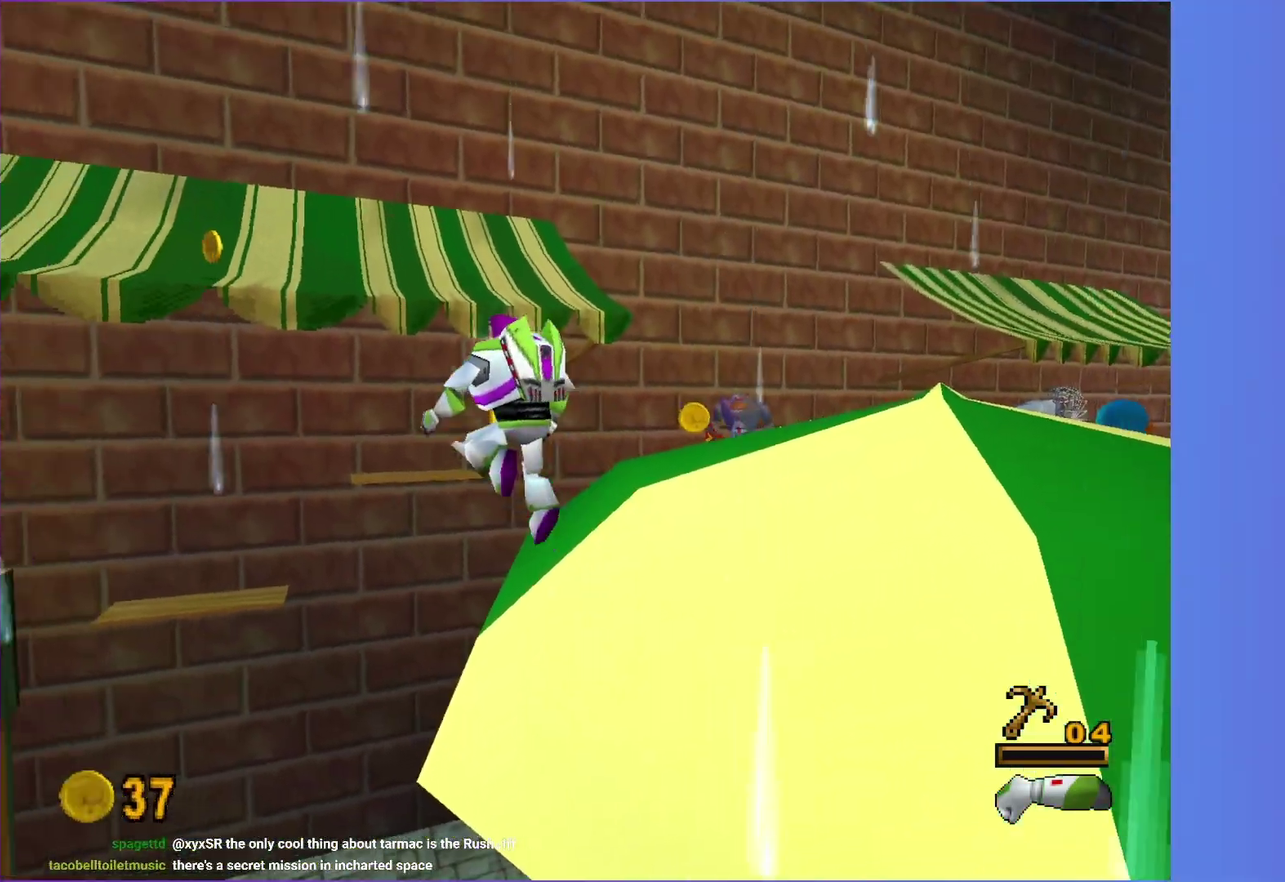
{"buttons": [], "left_stick": "up", "right_stick": "center", "events": [[133, "A", "up"], [150, "left_stick", "up-right"], [267, "left_stick", "right"], [467, "left_stick", "up"]]}
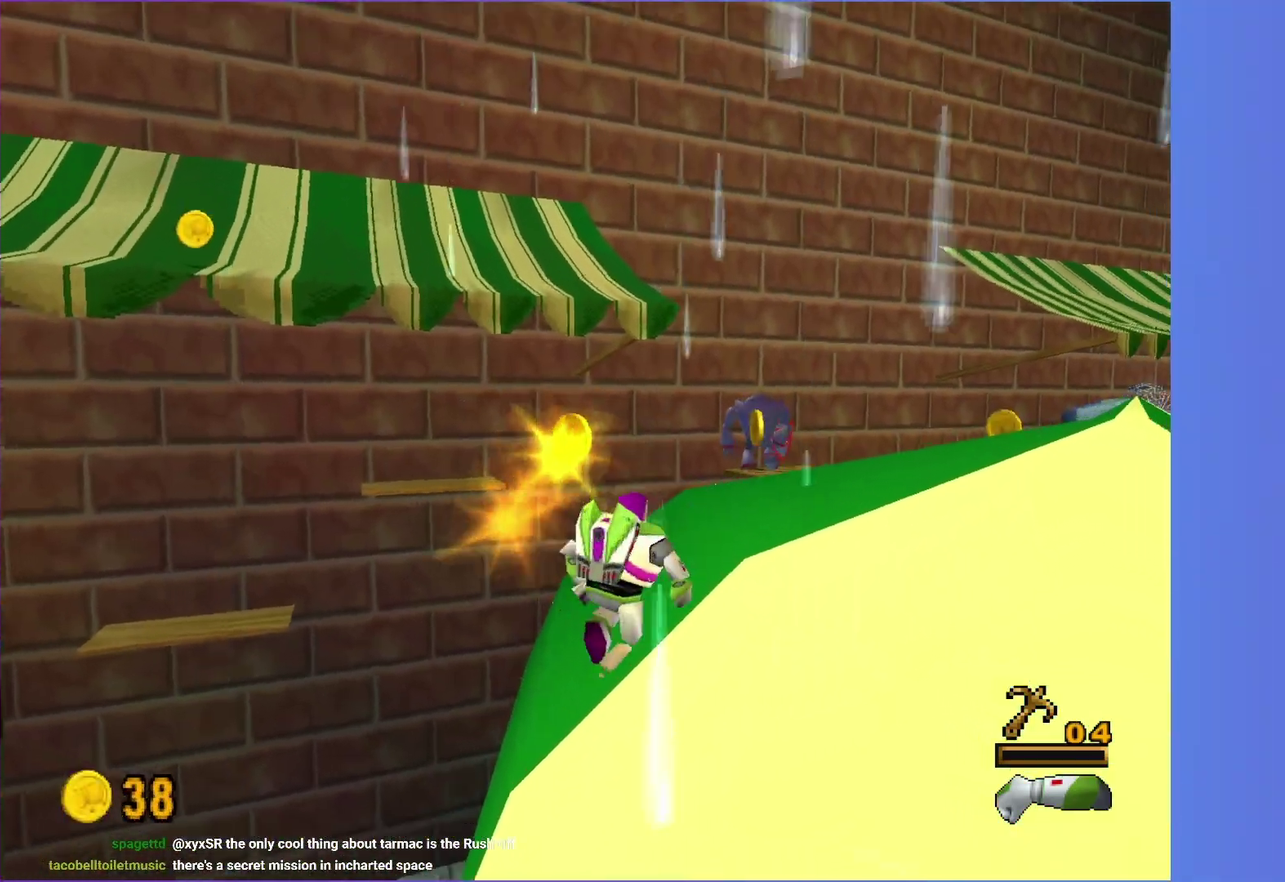
{"buttons": ["A"], "left_stick": "up-left", "right_stick": "center", "events": [[17, "left_stick", "up-left"], [33, "A", "down"], [83, "A", "up"], [250, "left_stick", "up-right"], [367, "left_stick", "up"], [467, "left_stick", "up-left"], [500, "A", "down"]]}
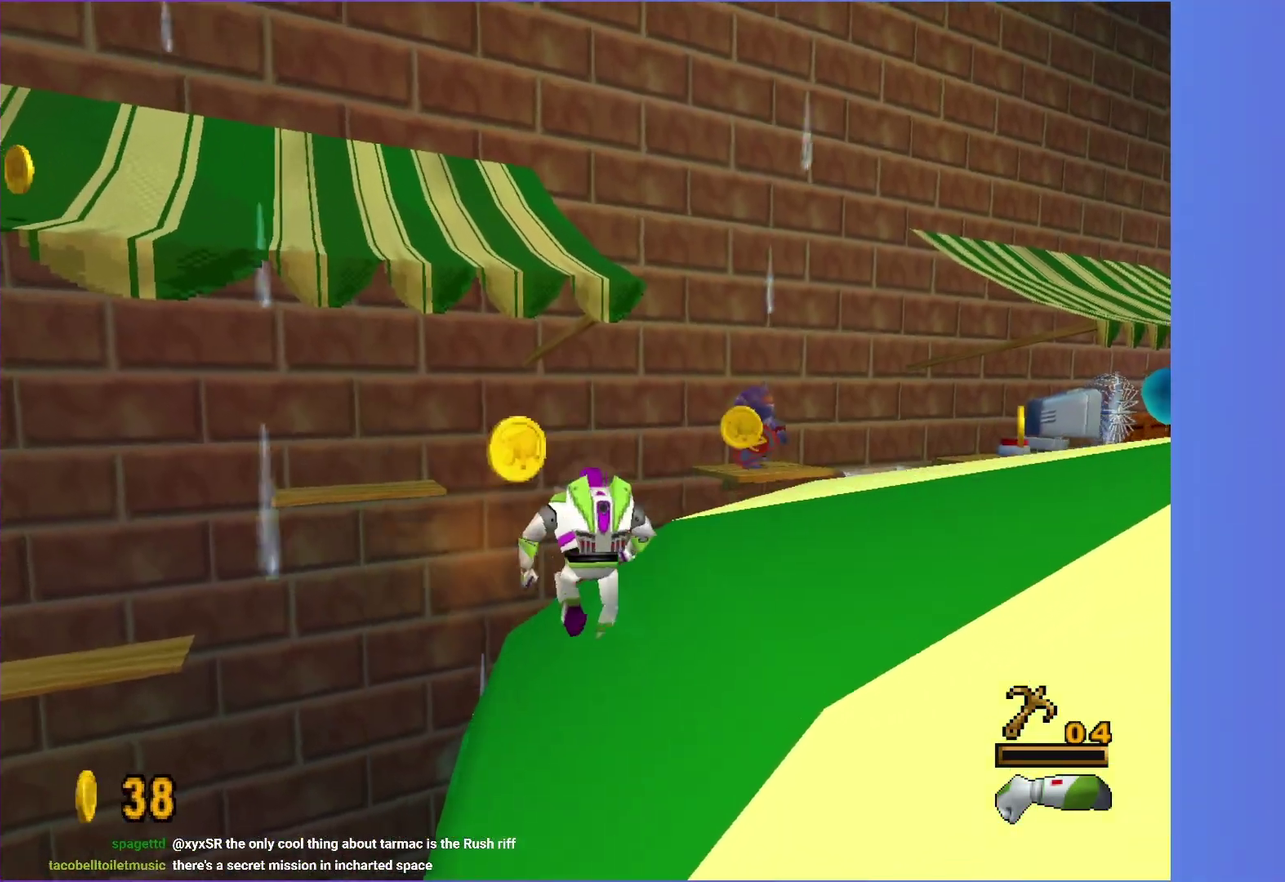
{"buttons": [], "left_stick": "down-right", "right_stick": "center", "events": [[117, "A", "up"], [233, "left_stick", "up"], [300, "left_stick", "up-right"], [383, "left_stick", "right"], [433, "left_stick", "down-right"]]}
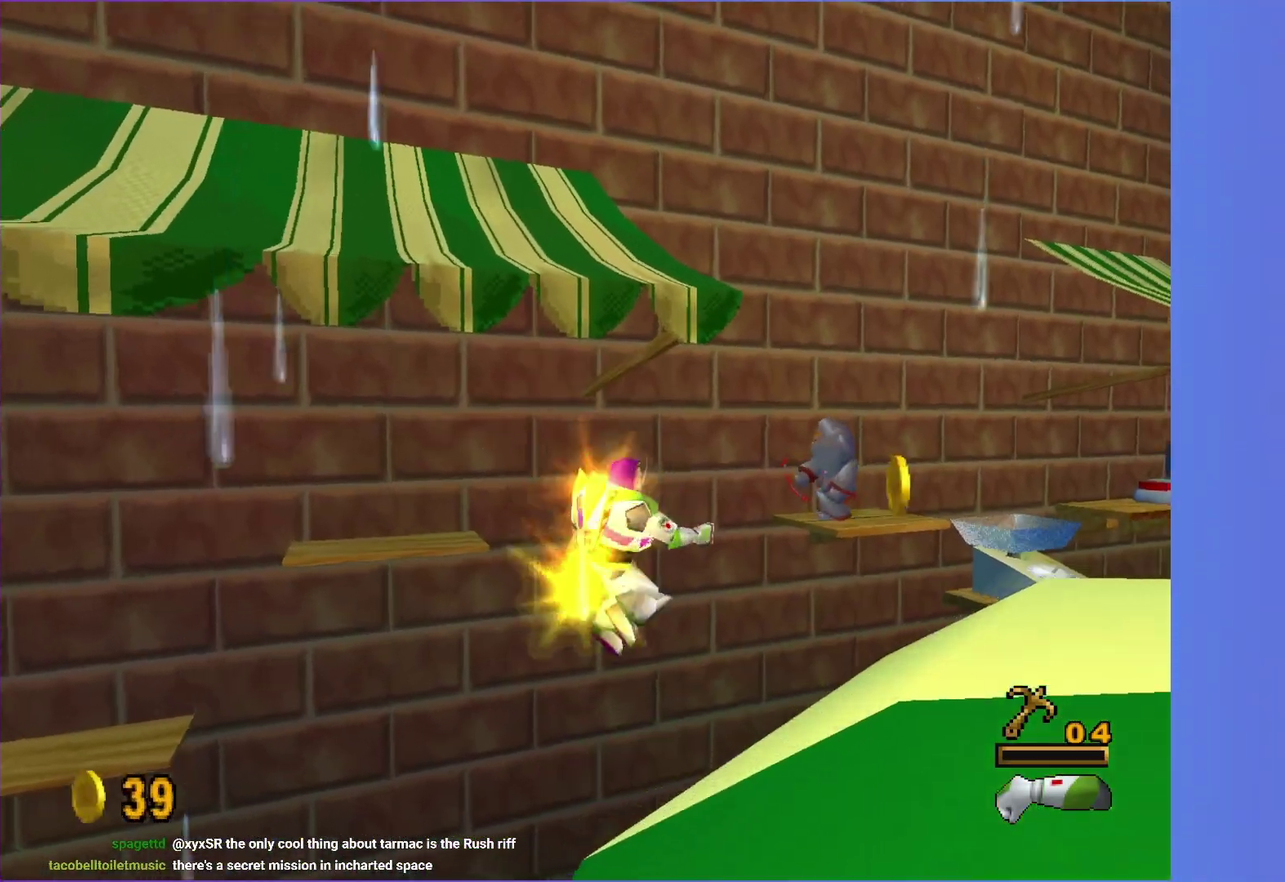
{"buttons": [], "left_stick": "up", "right_stick": "center", "events": [[267, "A", "down"], [267, "left_stick", "right"], [317, "left_stick", "up-right"], [400, "A", "up"], [433, "left_stick", "up"]]}
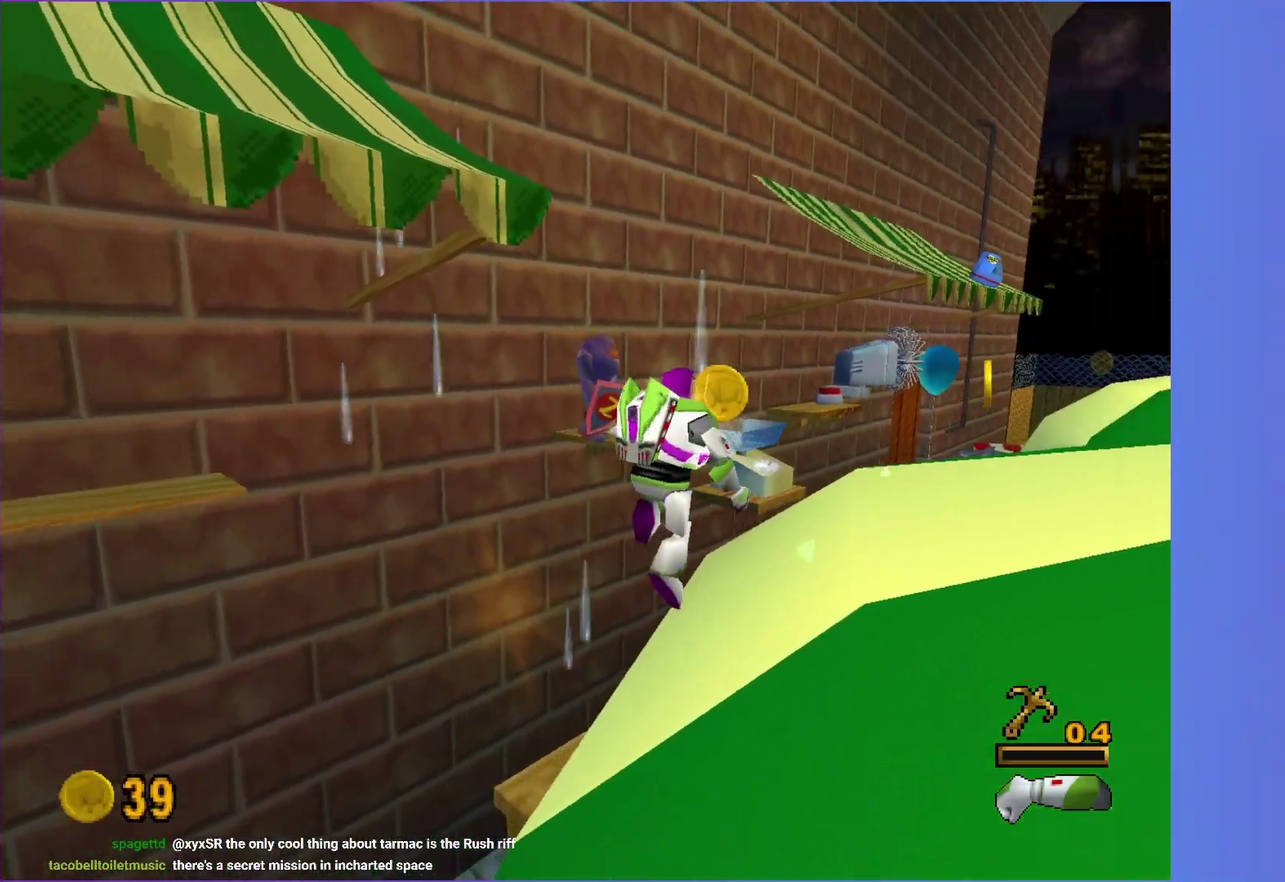
{"buttons": [], "left_stick": "up-left", "right_stick": "center", "events": [[283, "A", "down"], [333, "left_stick", "up-left"], [467, "A", "up"]]}